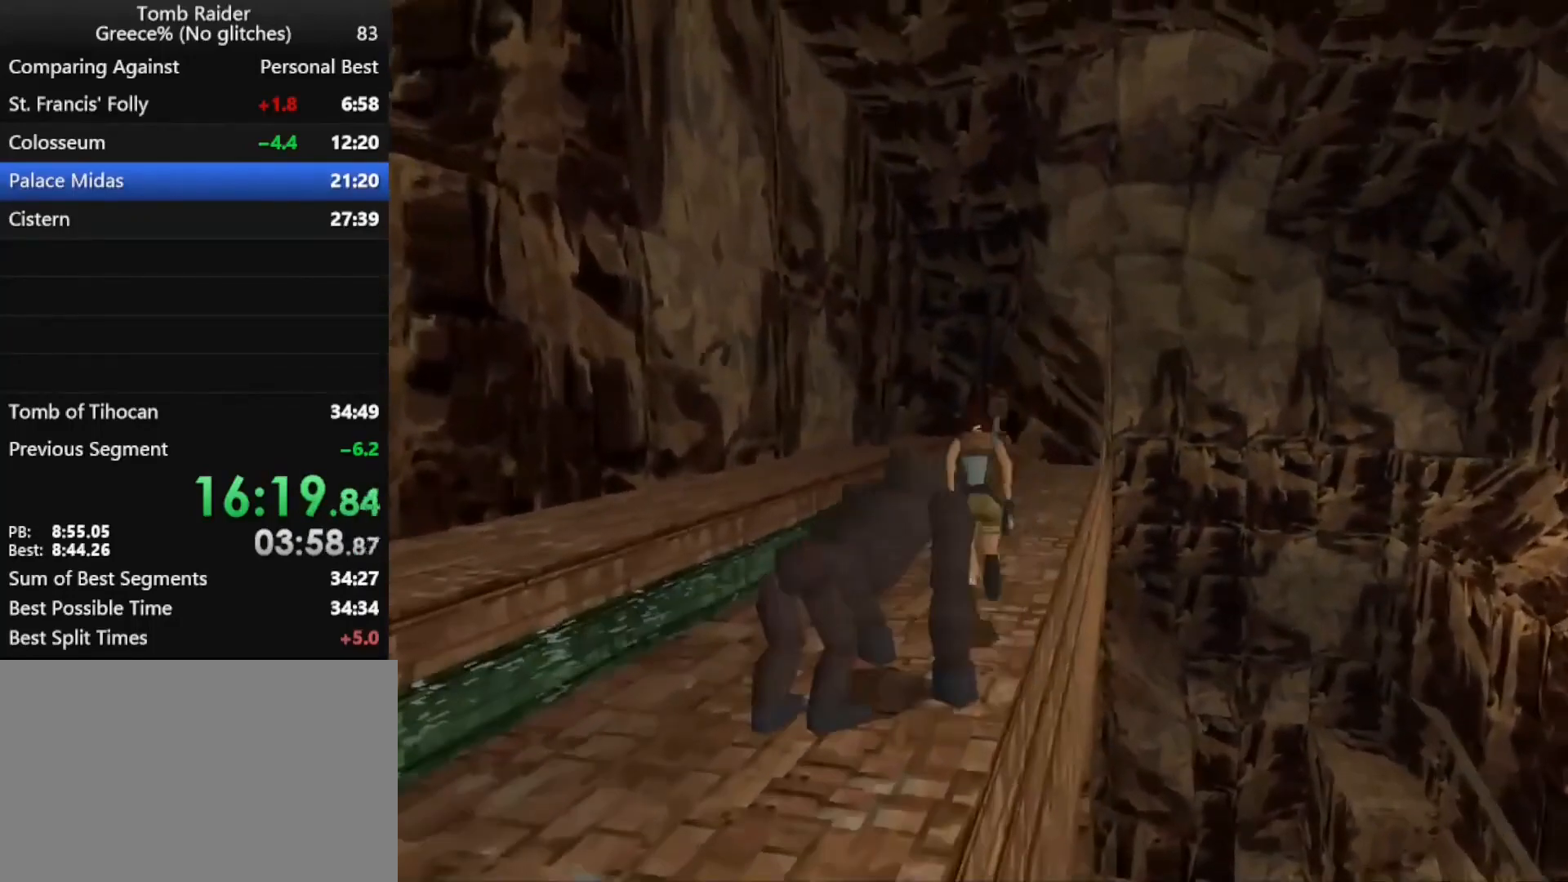
Gameplay with keyboard; each line is a JSON object with the keys held at the frame after it. "events" lists presses ("down") and releases ("up") of "action", "down", "f3", "f4", "f5", "f6", "guns", "inv", "jump", "left", "look", "right", "roll", "stplft", "stprt", "up" and "walk" between this image and that frame as [ms after this image, input, new state], when the widget could be followed in between. No other keys are recorded. Mouse input is not recorded. Key names are as the overlay labels them; some are game actions (e.g. jump) rather than physical keys.
{"keys": ["up"], "events": [[433, "jump", "up"], [467, "right", "up"]]}
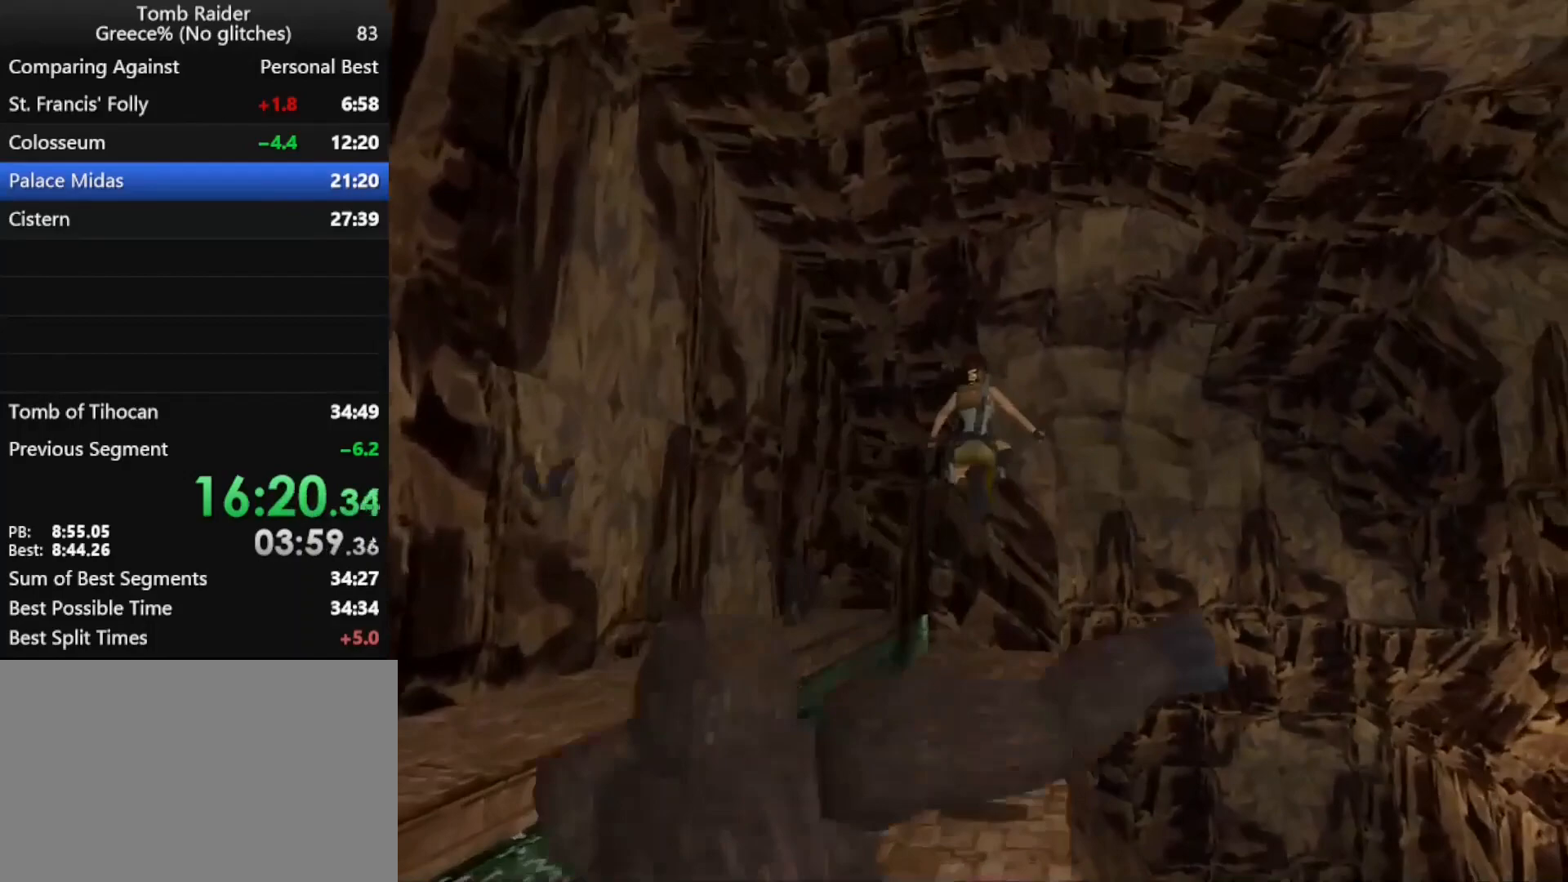
{"keys": ["up"], "events": [[67, "right", "down"], [200, "right", "up"]]}
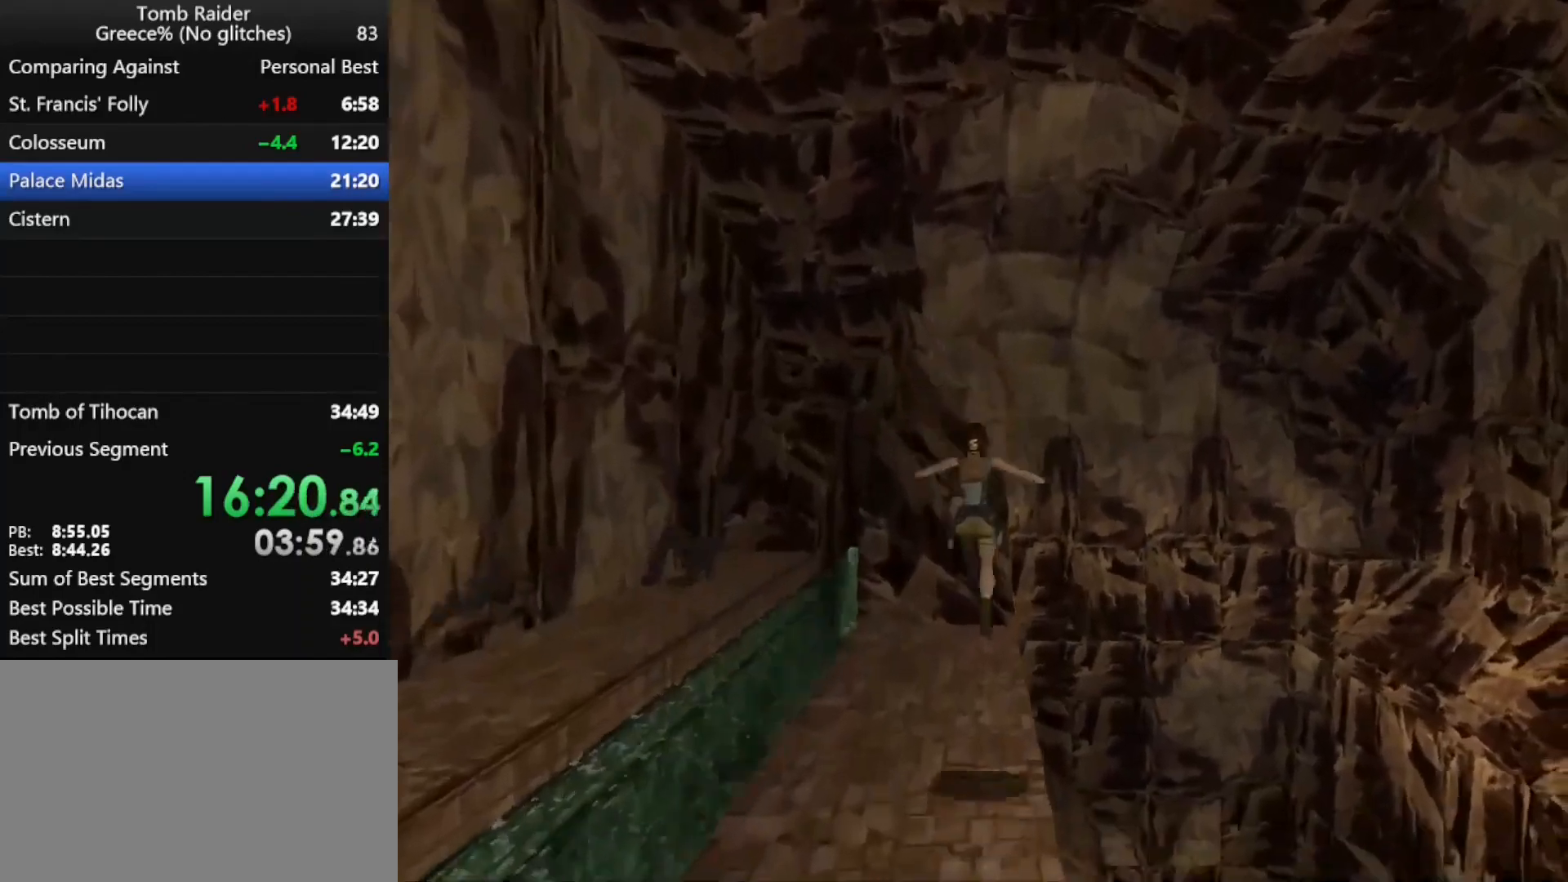
{"keys": ["up"], "events": []}
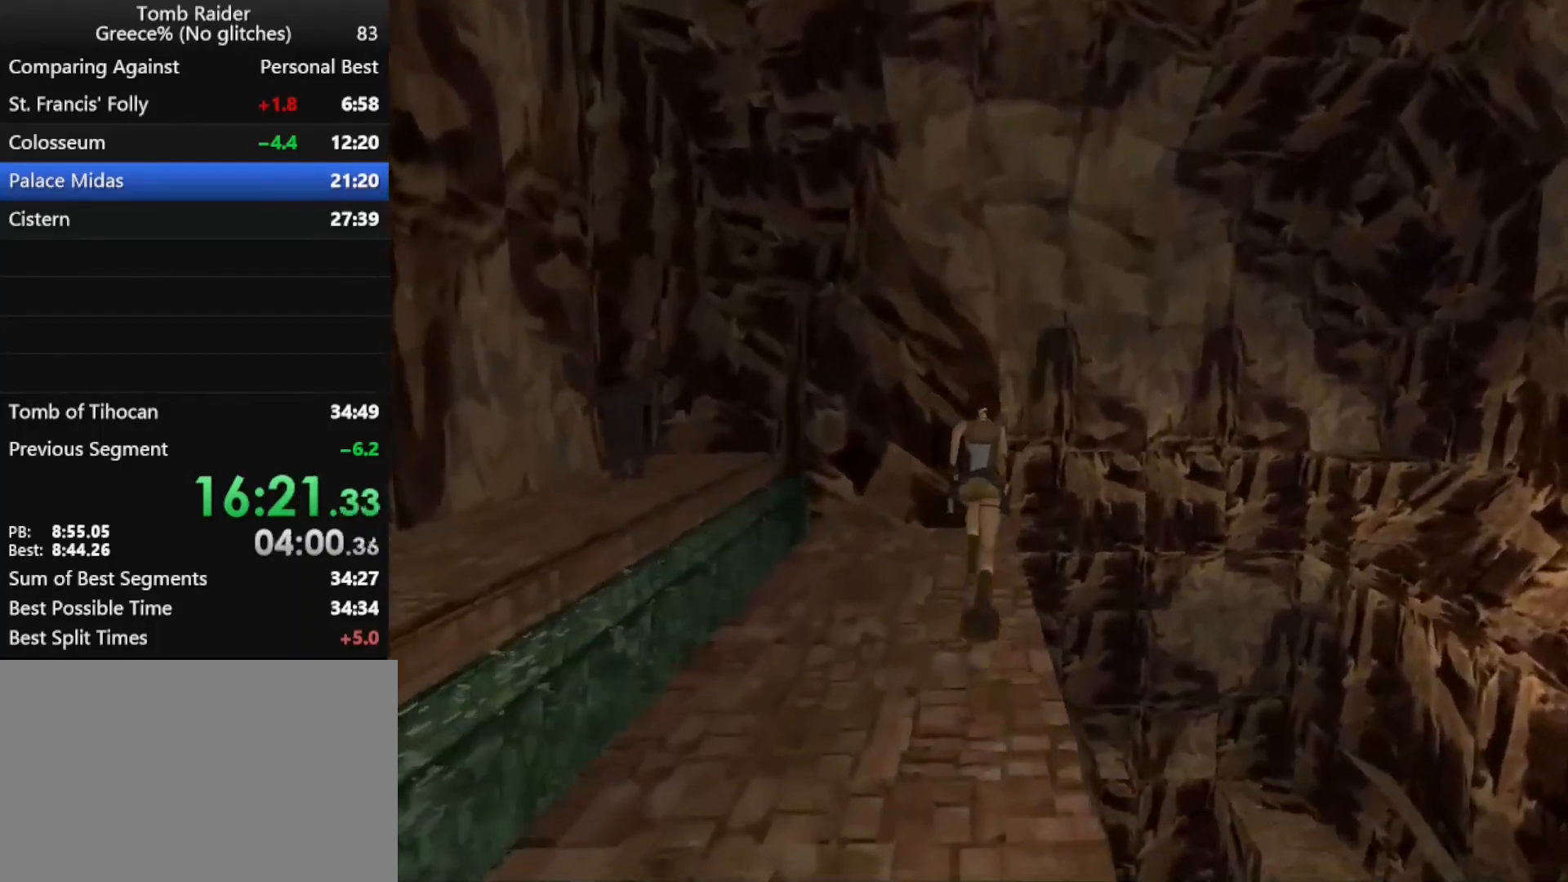
{"keys": ["jump", "up"], "events": [[67, "right", "down"], [333, "jump", "down"], [367, "right", "up"]]}
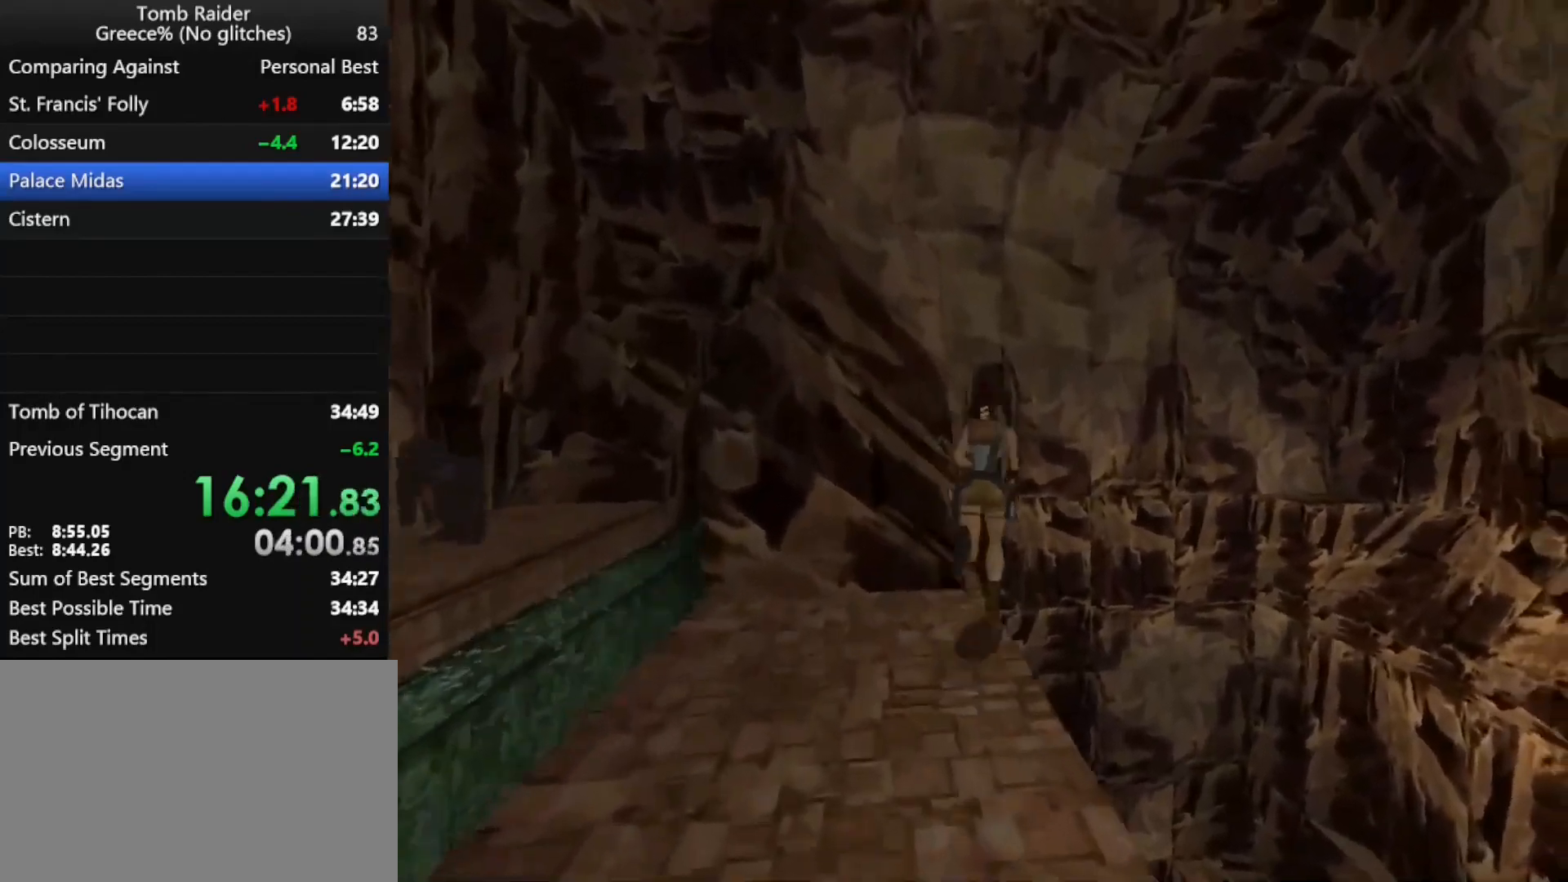
{"keys": ["left", "up"], "events": [[100, "left", "down"], [300, "jump", "up"]]}
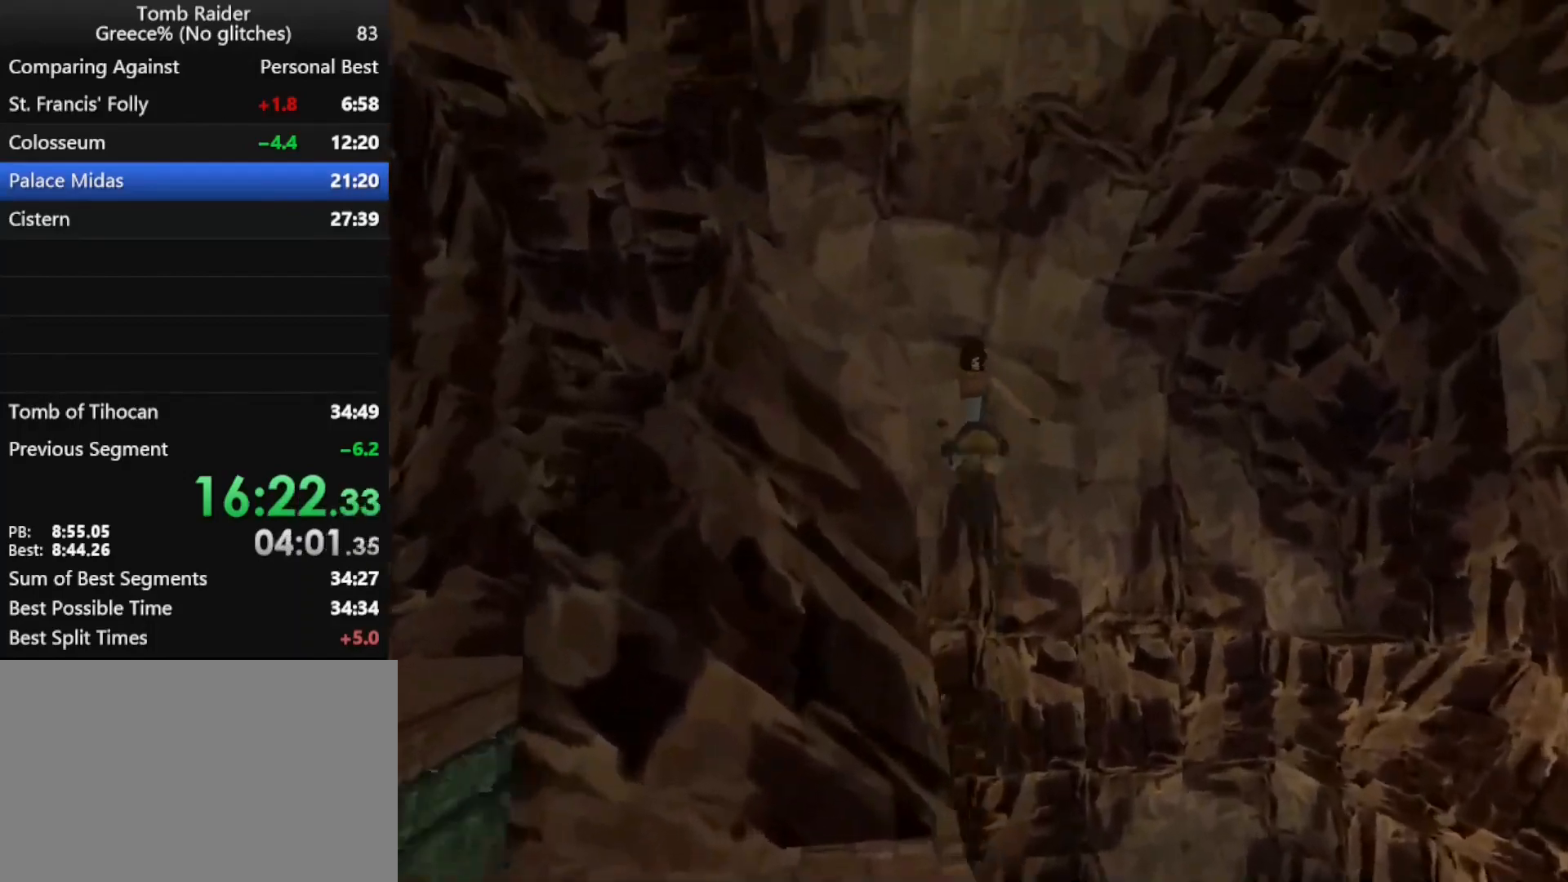
{"keys": ["left", "up"], "events": [[67, "left", "up"], [233, "left", "down"], [367, "left", "up"], [467, "left", "down"]]}
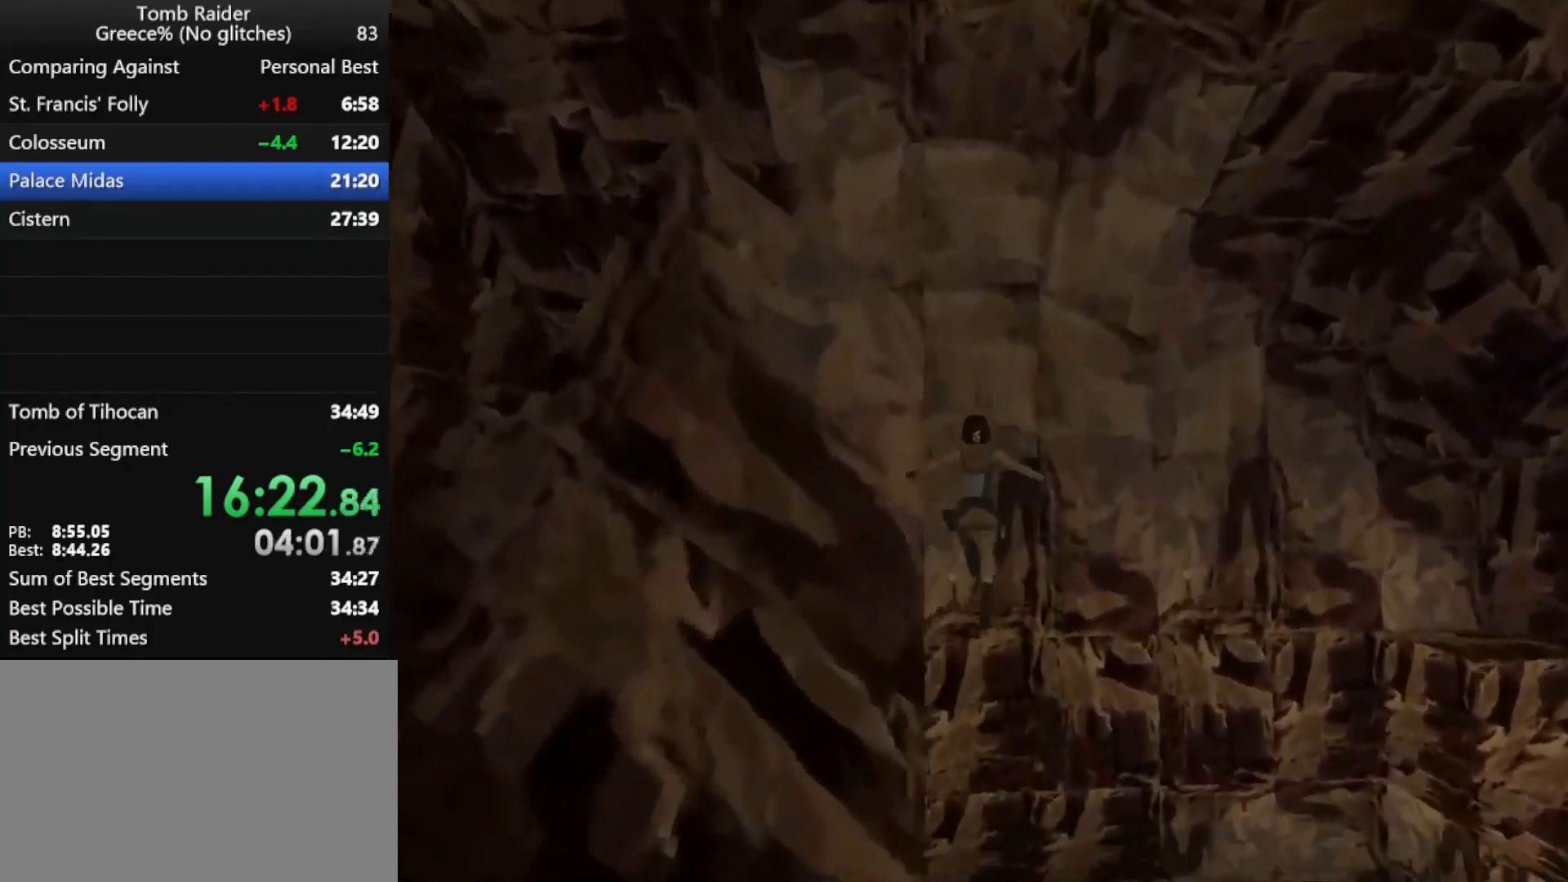
{"keys": ["up"], "events": [[200, "action", "down"], [233, "left", "up"], [333, "action", "up"]]}
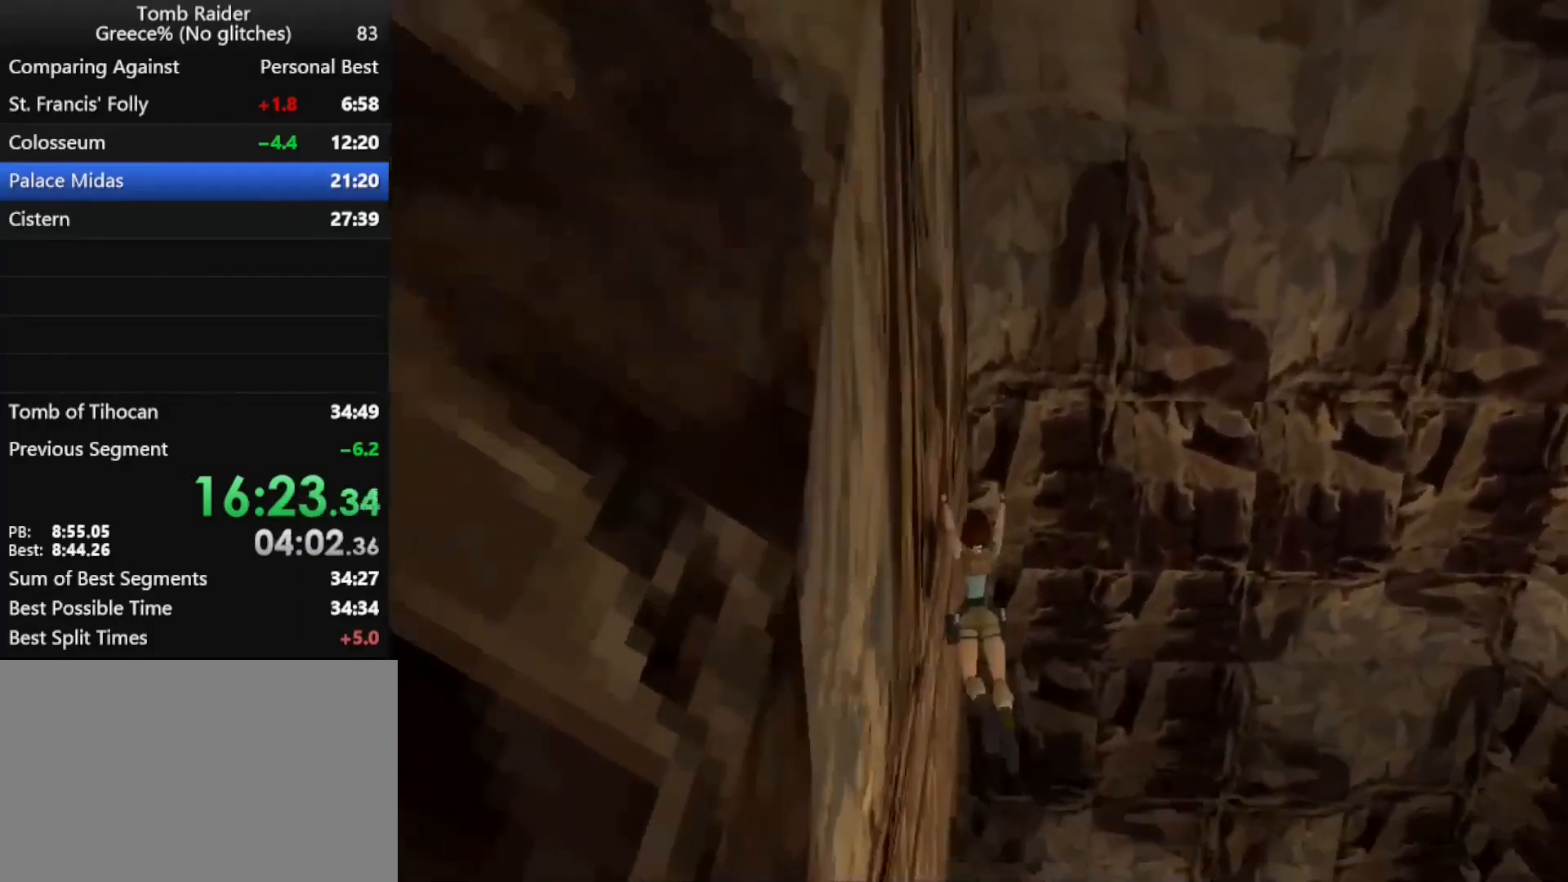
{"keys": ["left", "up"], "events": [[67, "left", "down"]]}
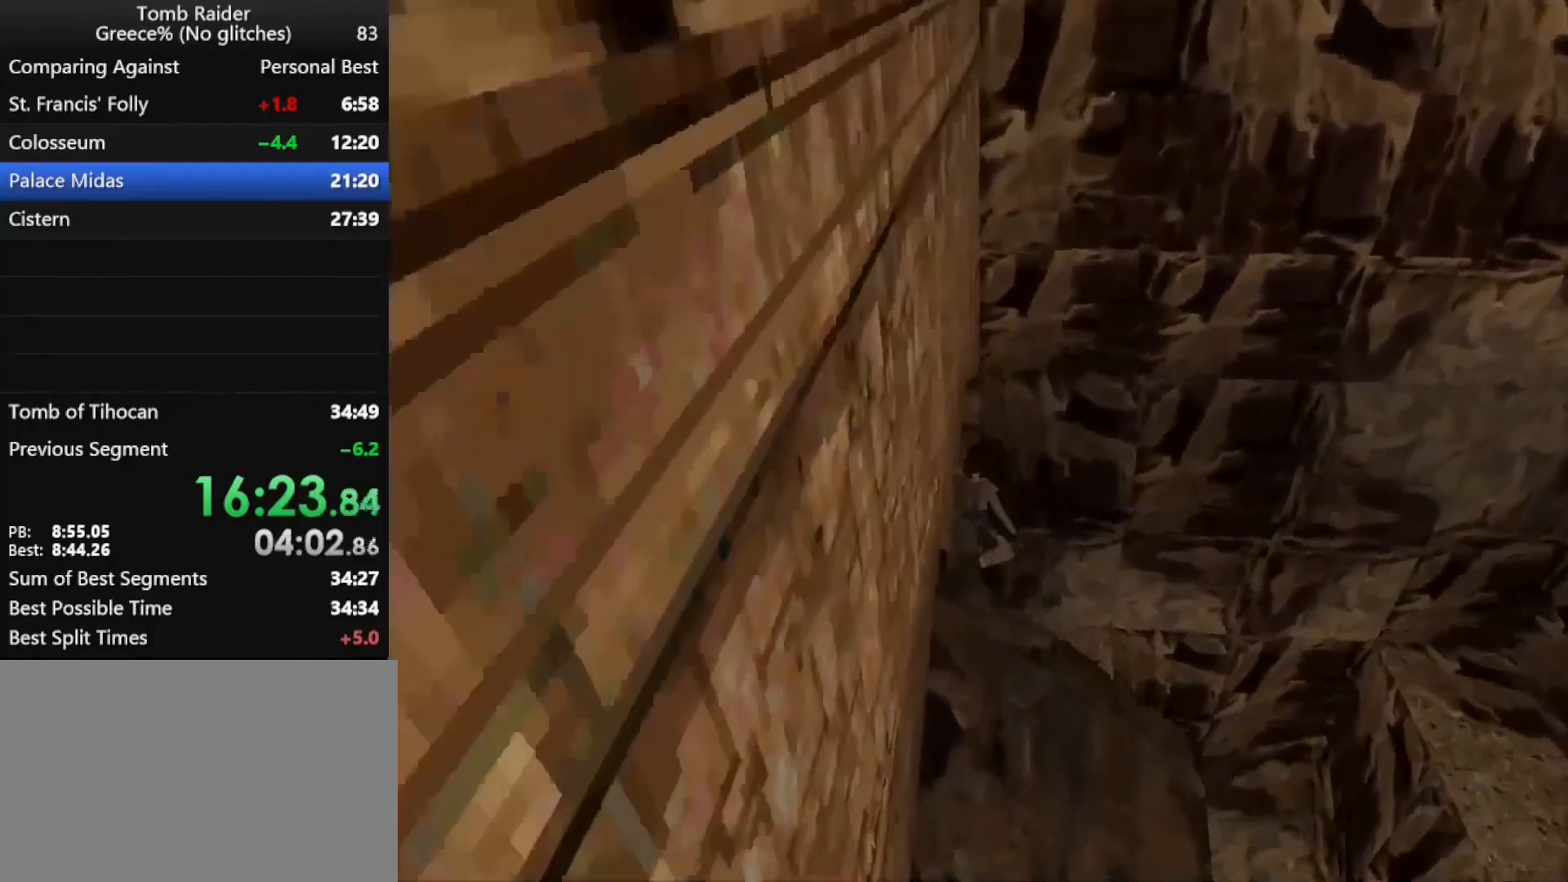
{"keys": ["left", "up"], "events": []}
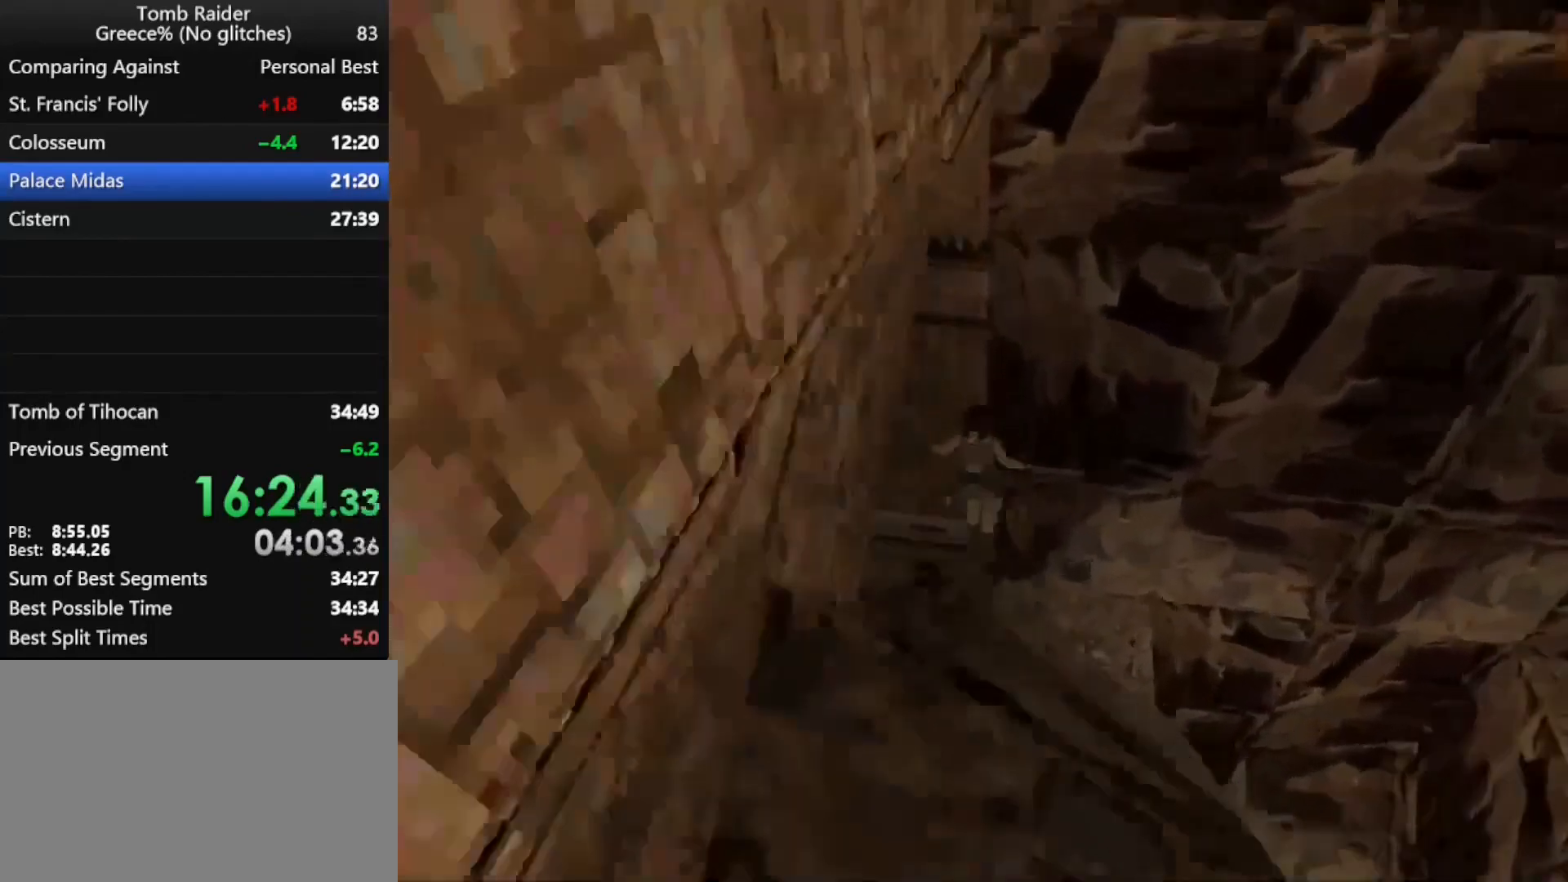
{"keys": ["action", "left", "up"], "events": [[400, "action", "down"]]}
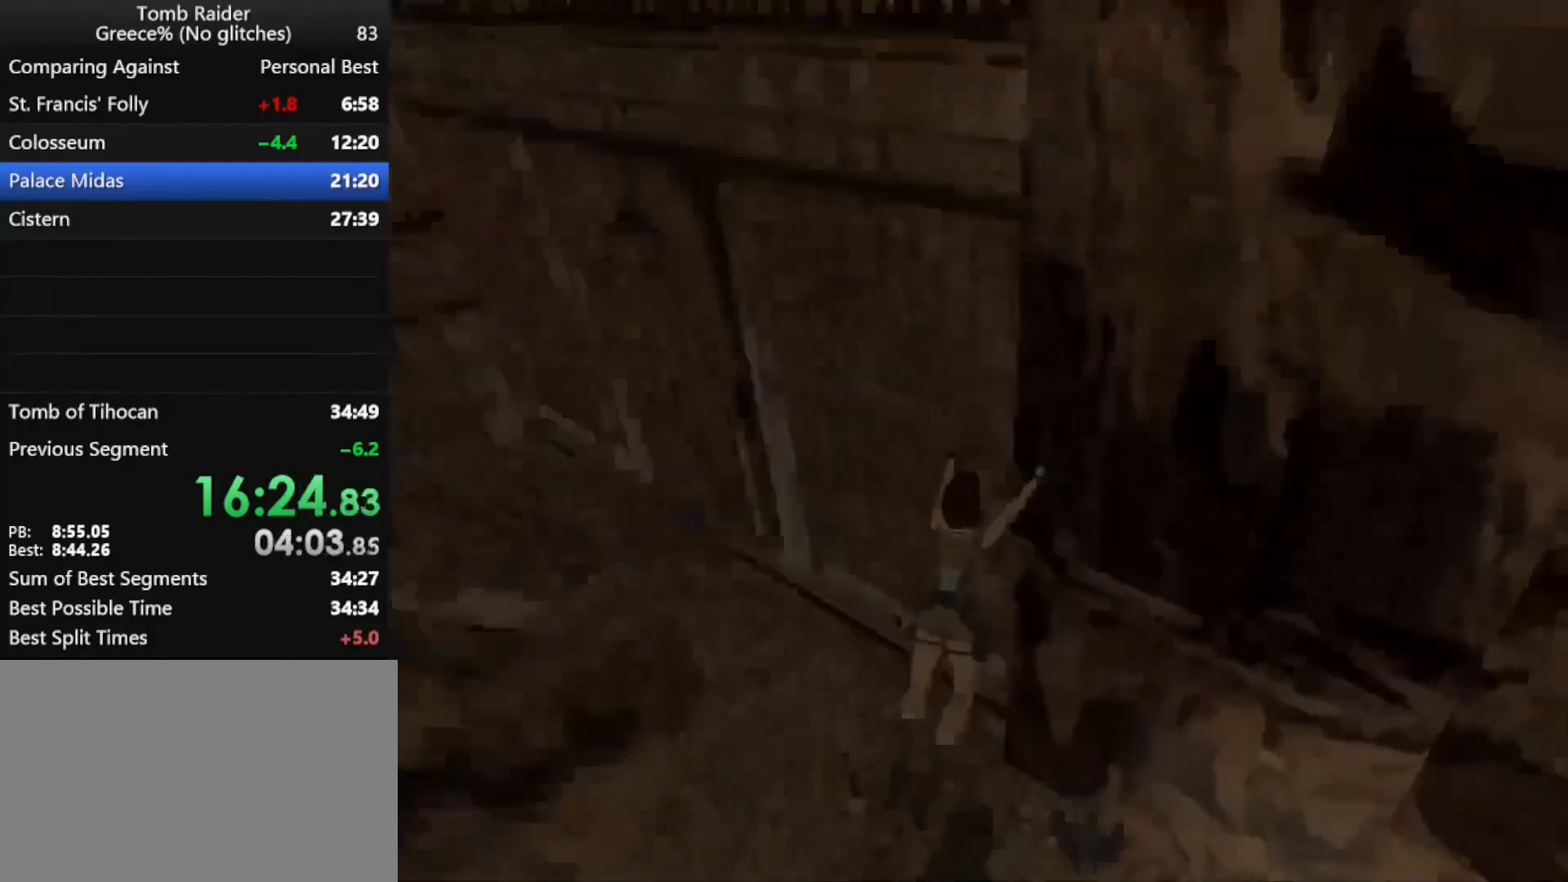
{"keys": ["left", "up"], "events": [[100, "action", "up"]]}
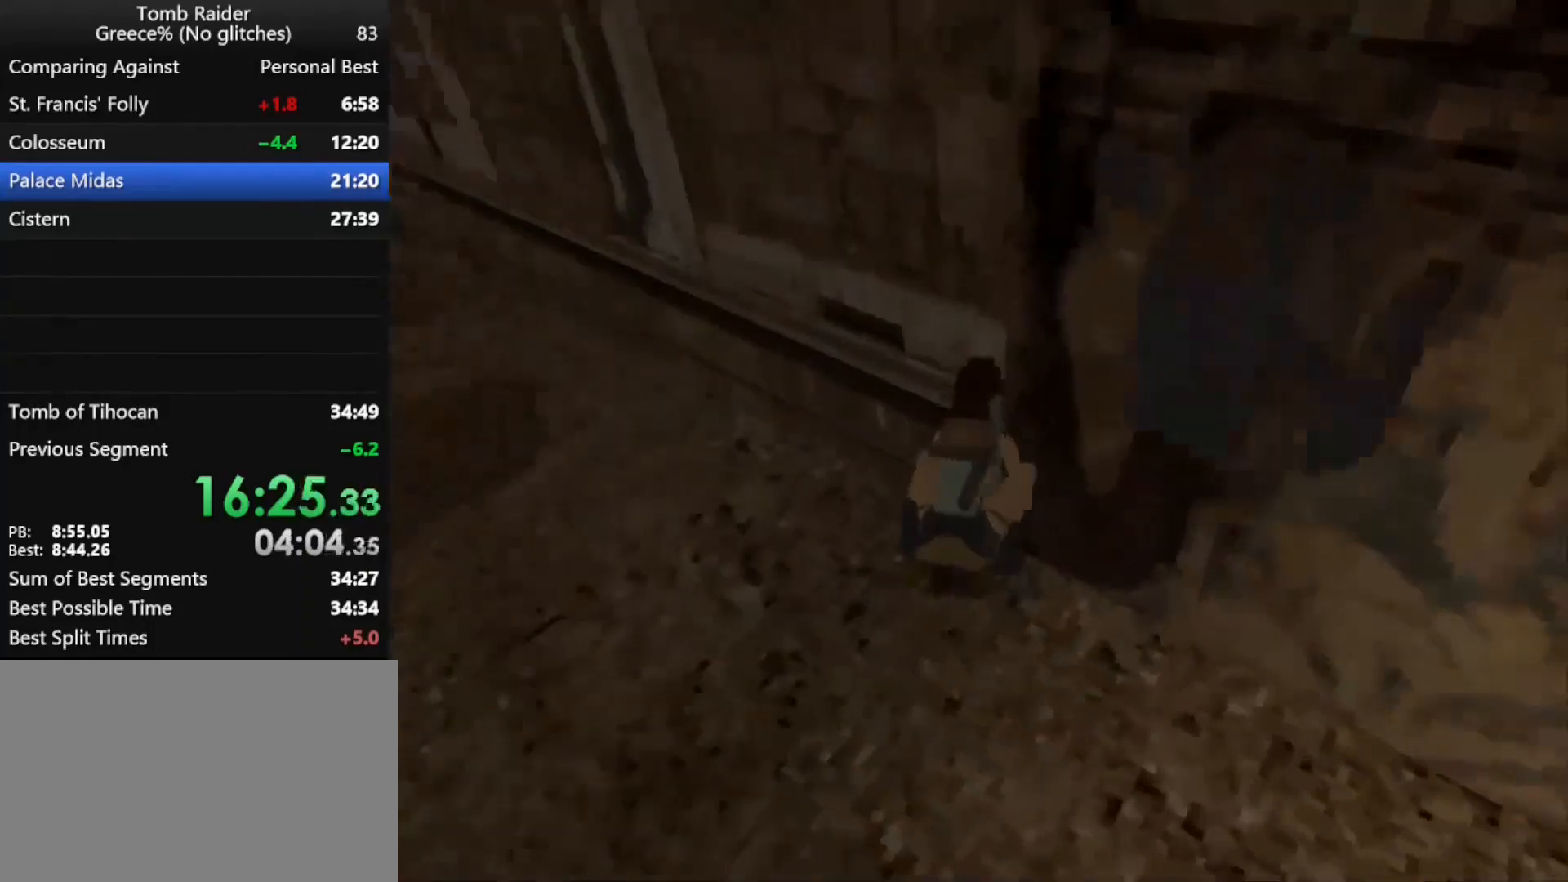
{"keys": ["jump", "up"], "events": [[433, "jump", "down"], [500, "left", "up"]]}
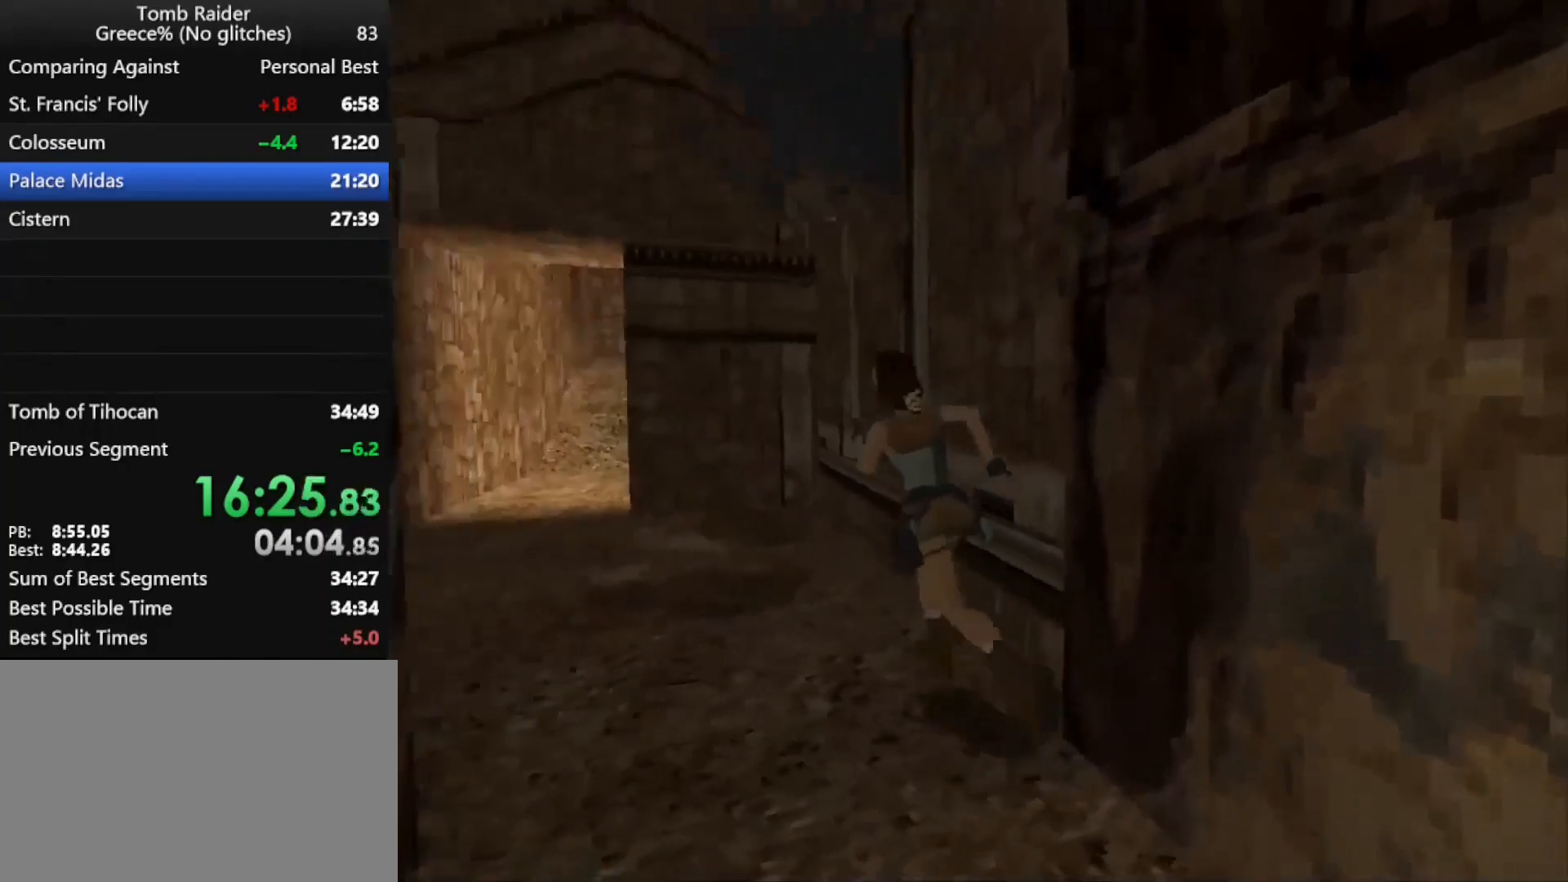
{"keys": ["jump", "left", "up"], "events": [[367, "left", "down"]]}
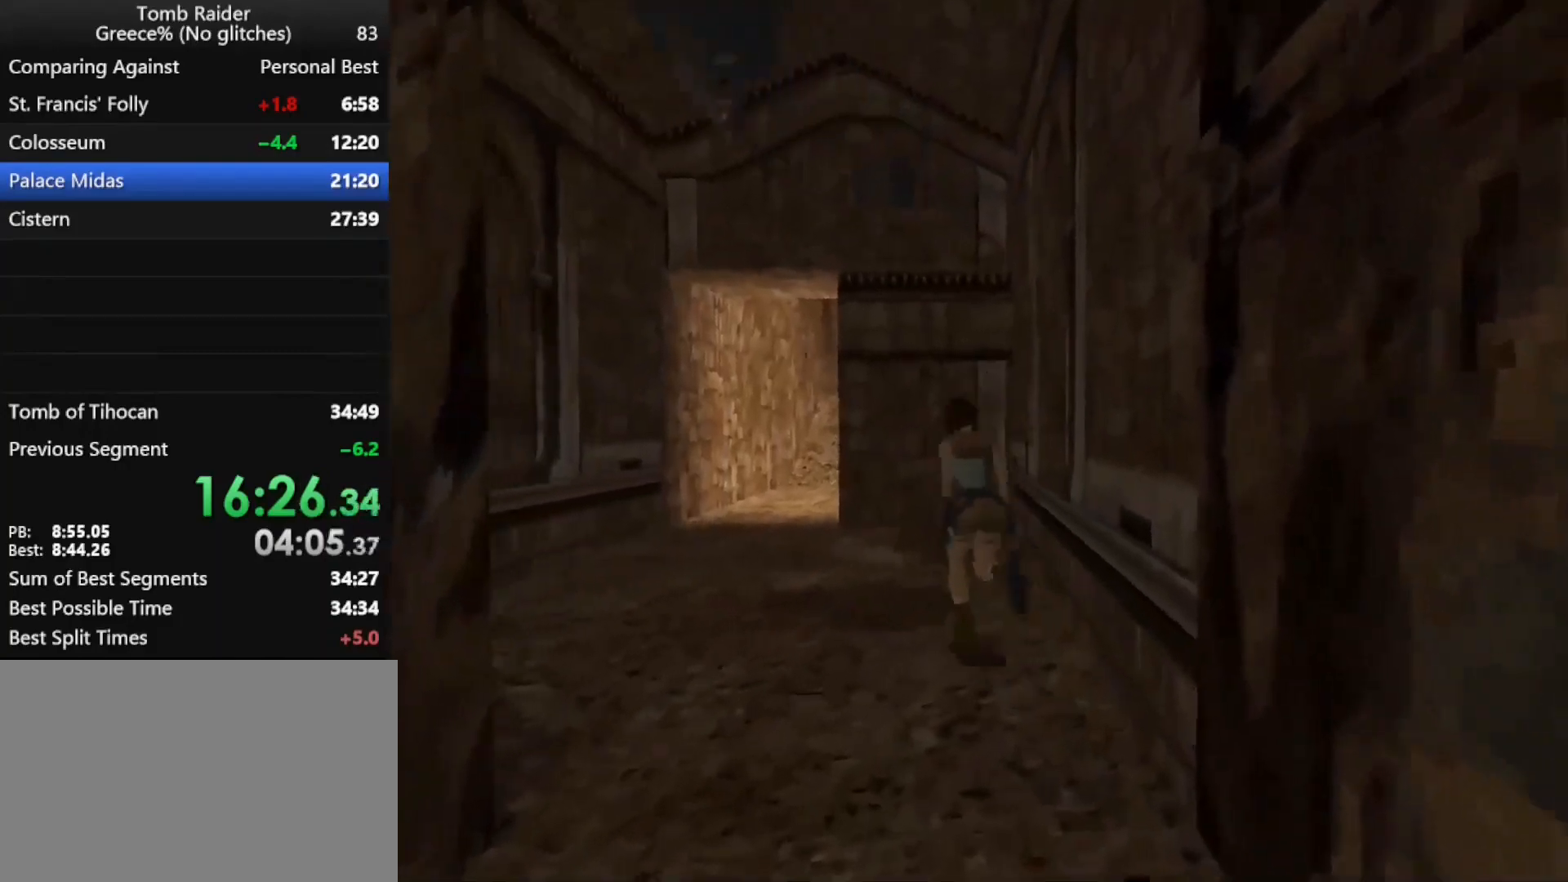
{"keys": ["up"], "events": [[133, "left", "up"], [467, "jump", "up"]]}
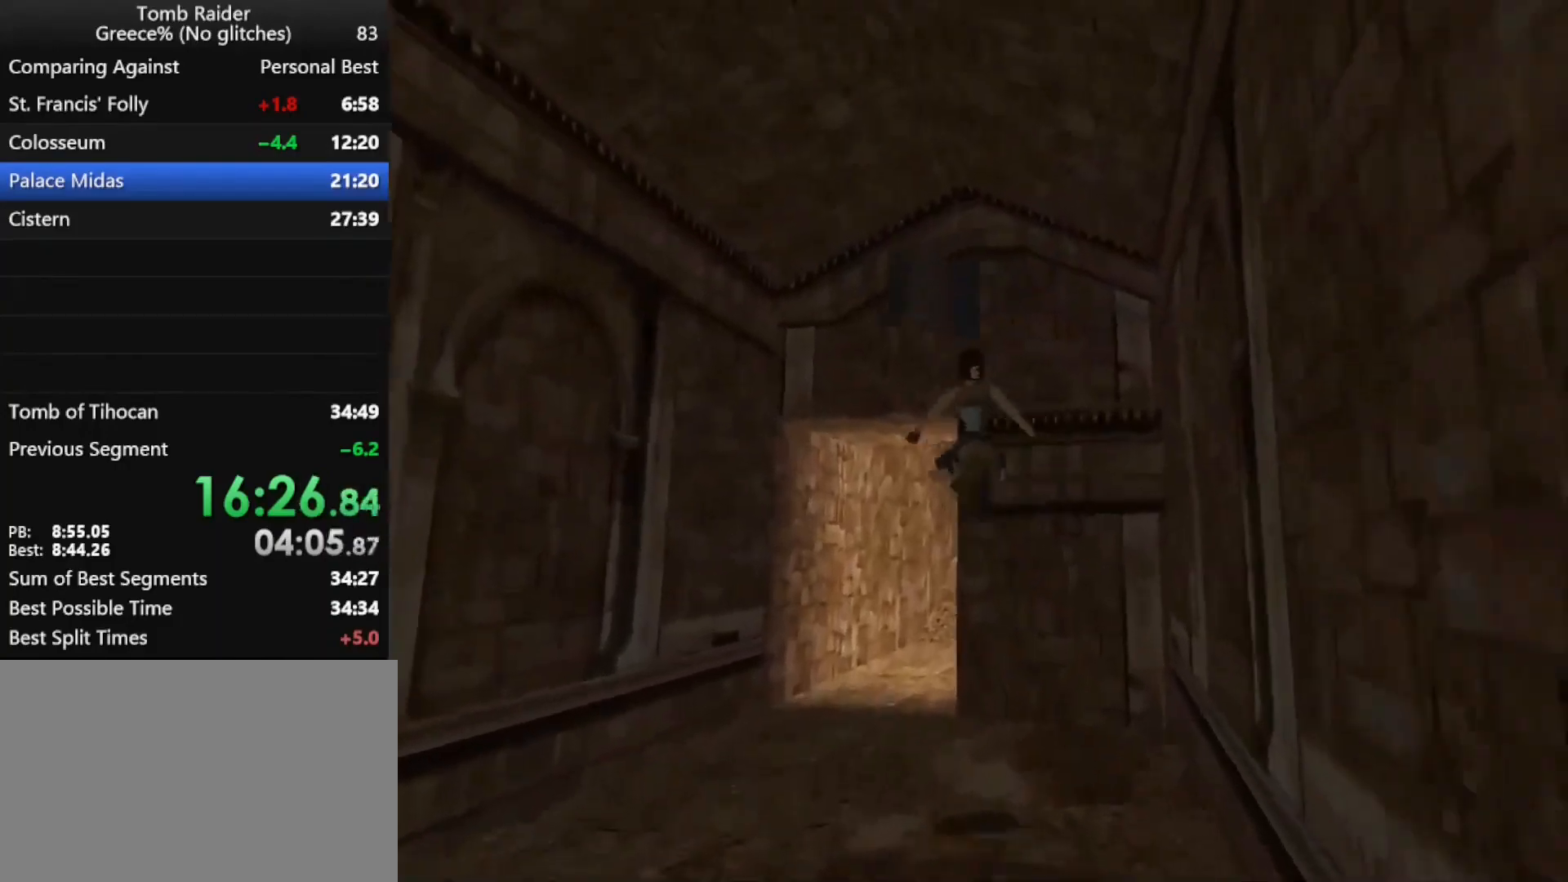
{"keys": ["jump", "right", "up"], "events": [[33, "jump", "down"], [333, "right", "down"]]}
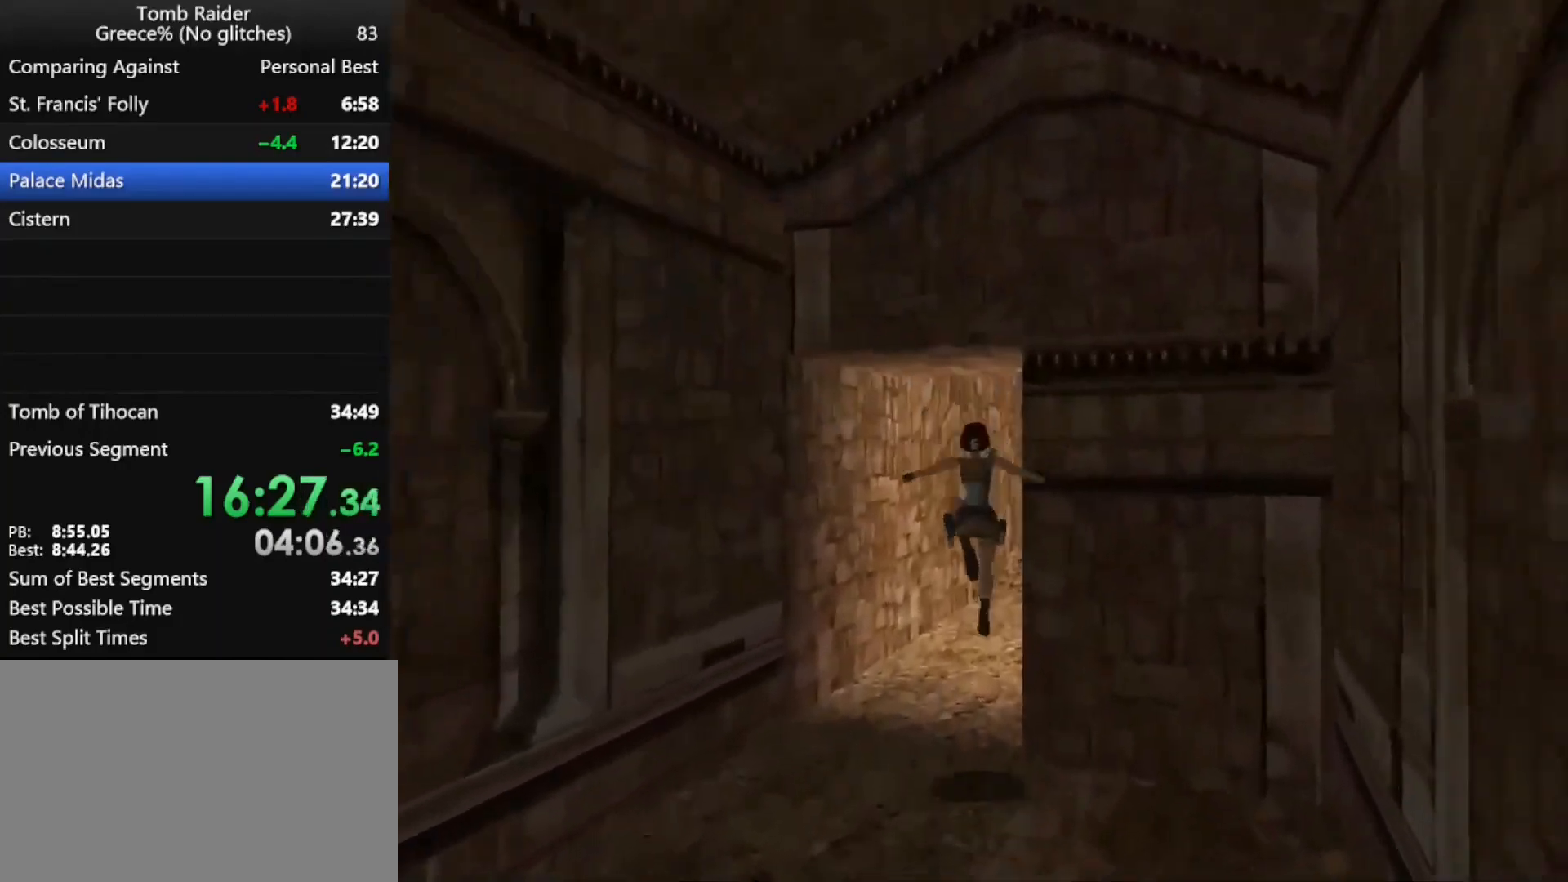
{"keys": ["jump", "right", "up"], "events": [[233, "right", "up"], [400, "right", "down"]]}
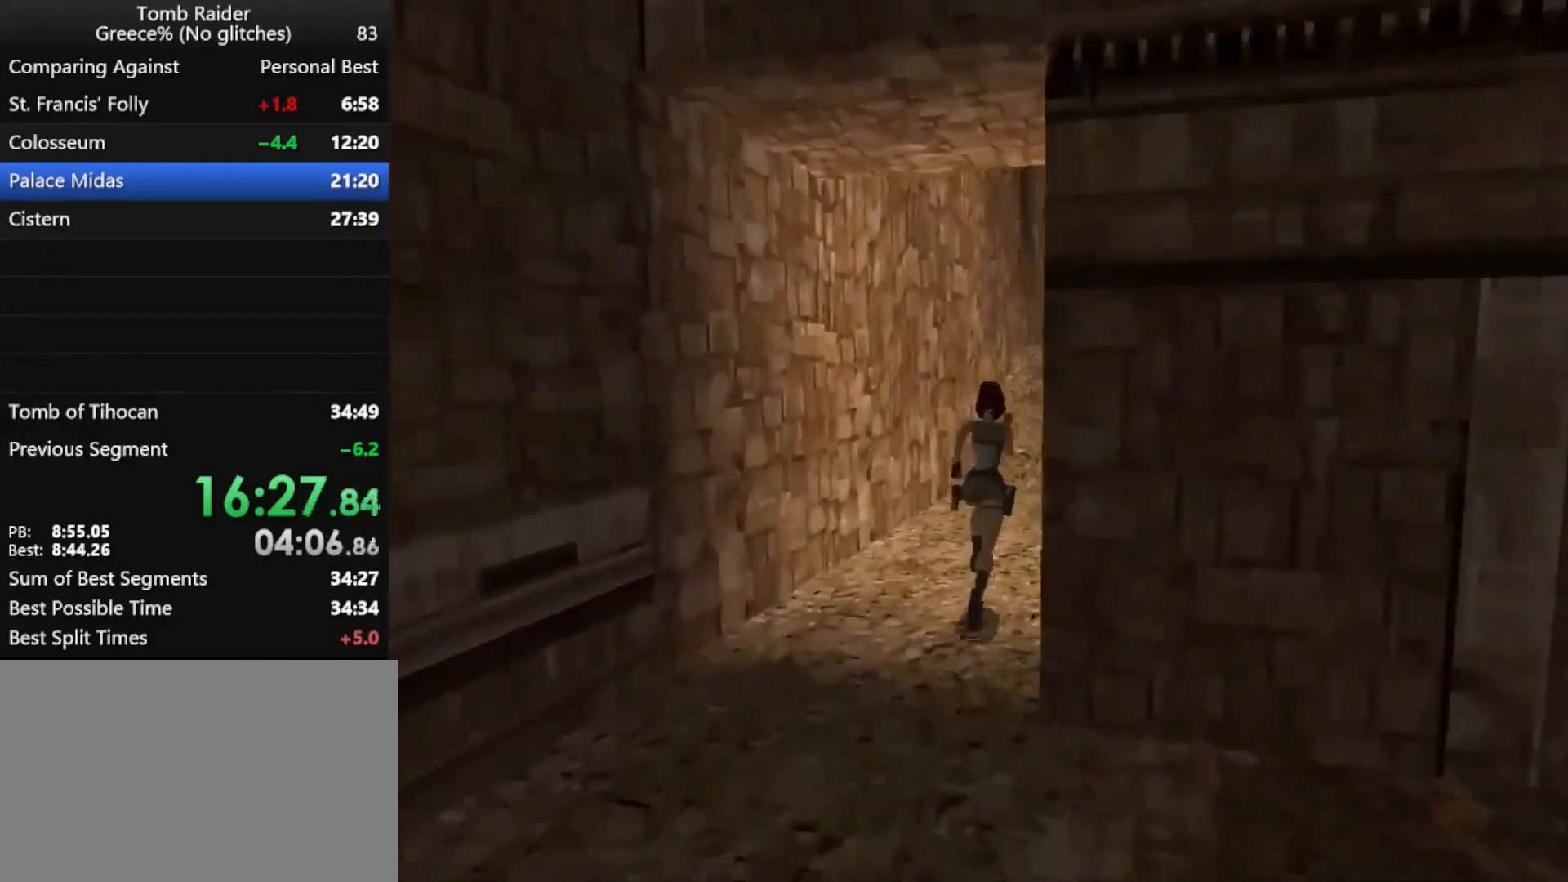
{"keys": ["jump", "up"], "events": [[33, "right", "up"], [200, "right", "down"], [500, "right", "up"]]}
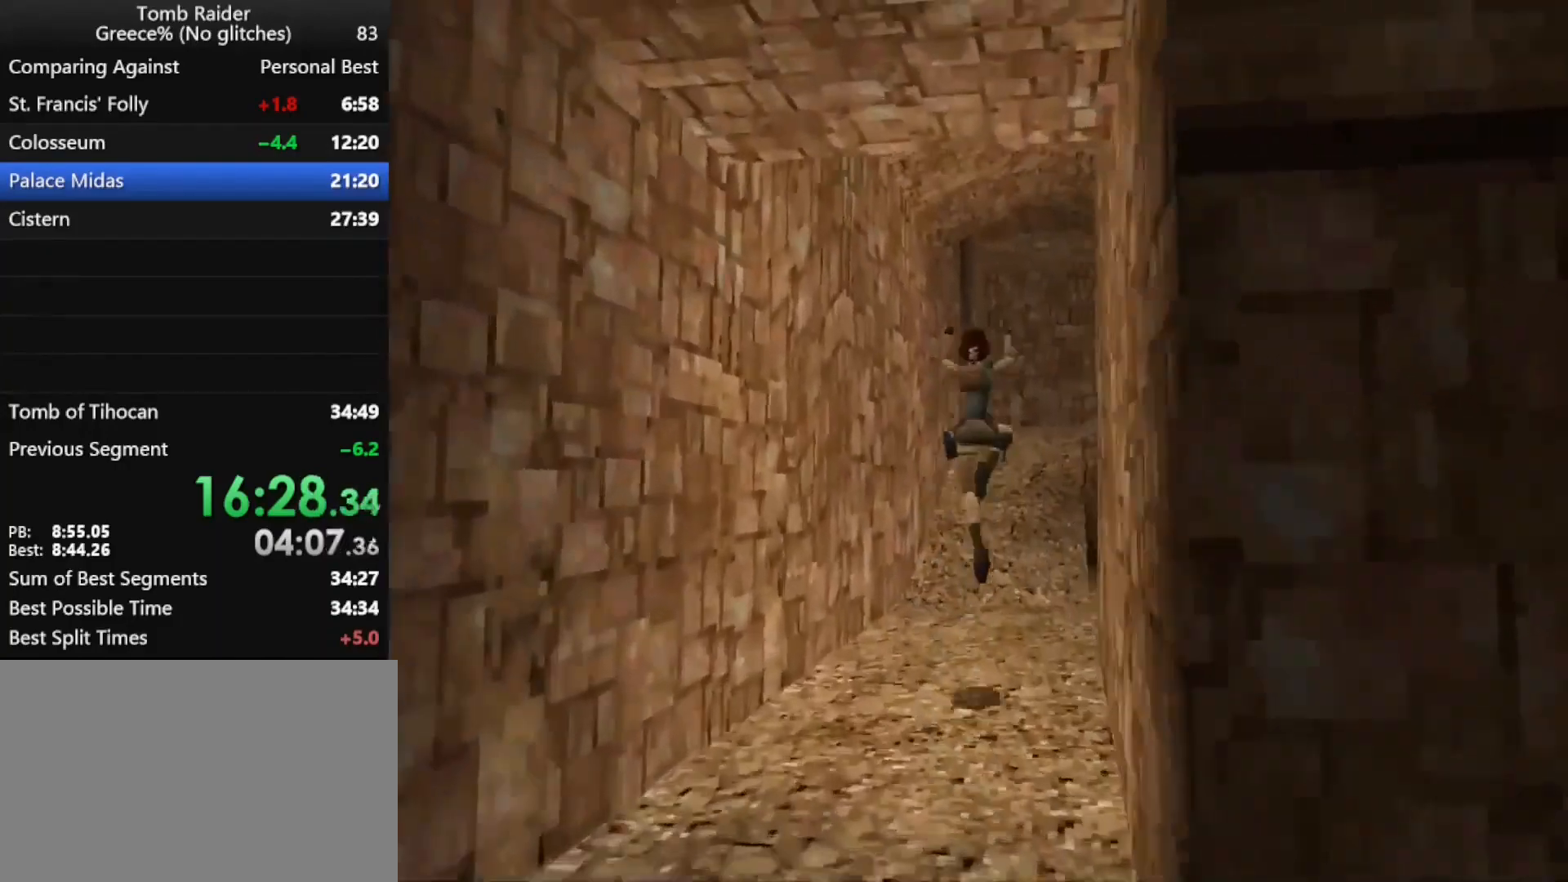
{"keys": ["jump", "up"], "events": [[100, "right", "down"], [233, "right", "up"], [400, "right", "down"], [467, "right", "up"]]}
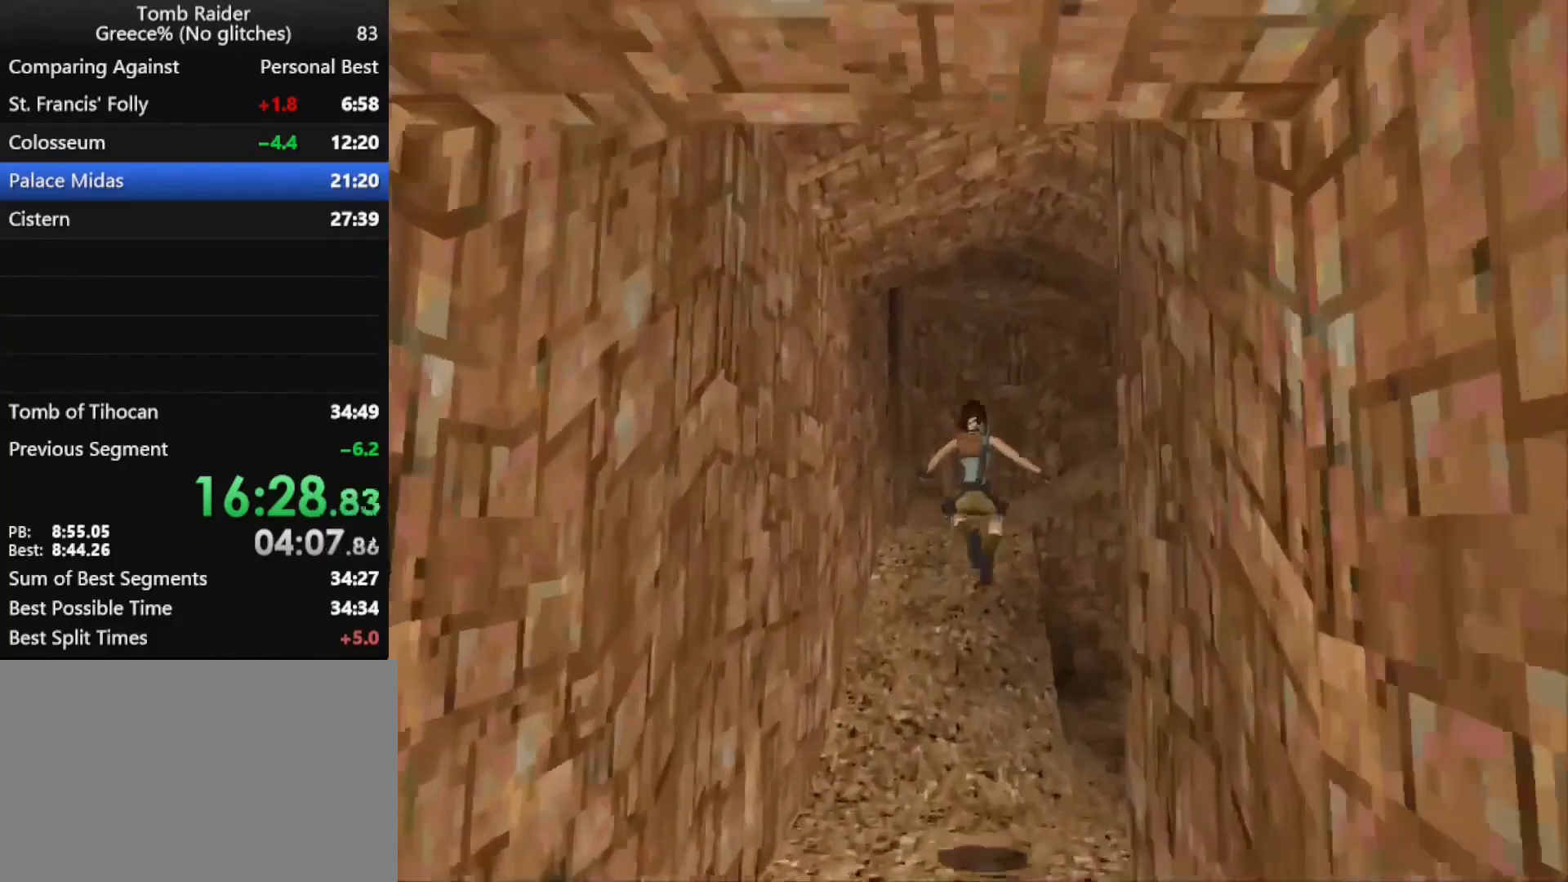
{"keys": ["jump", "right", "up"], "events": [[267, "right", "down"]]}
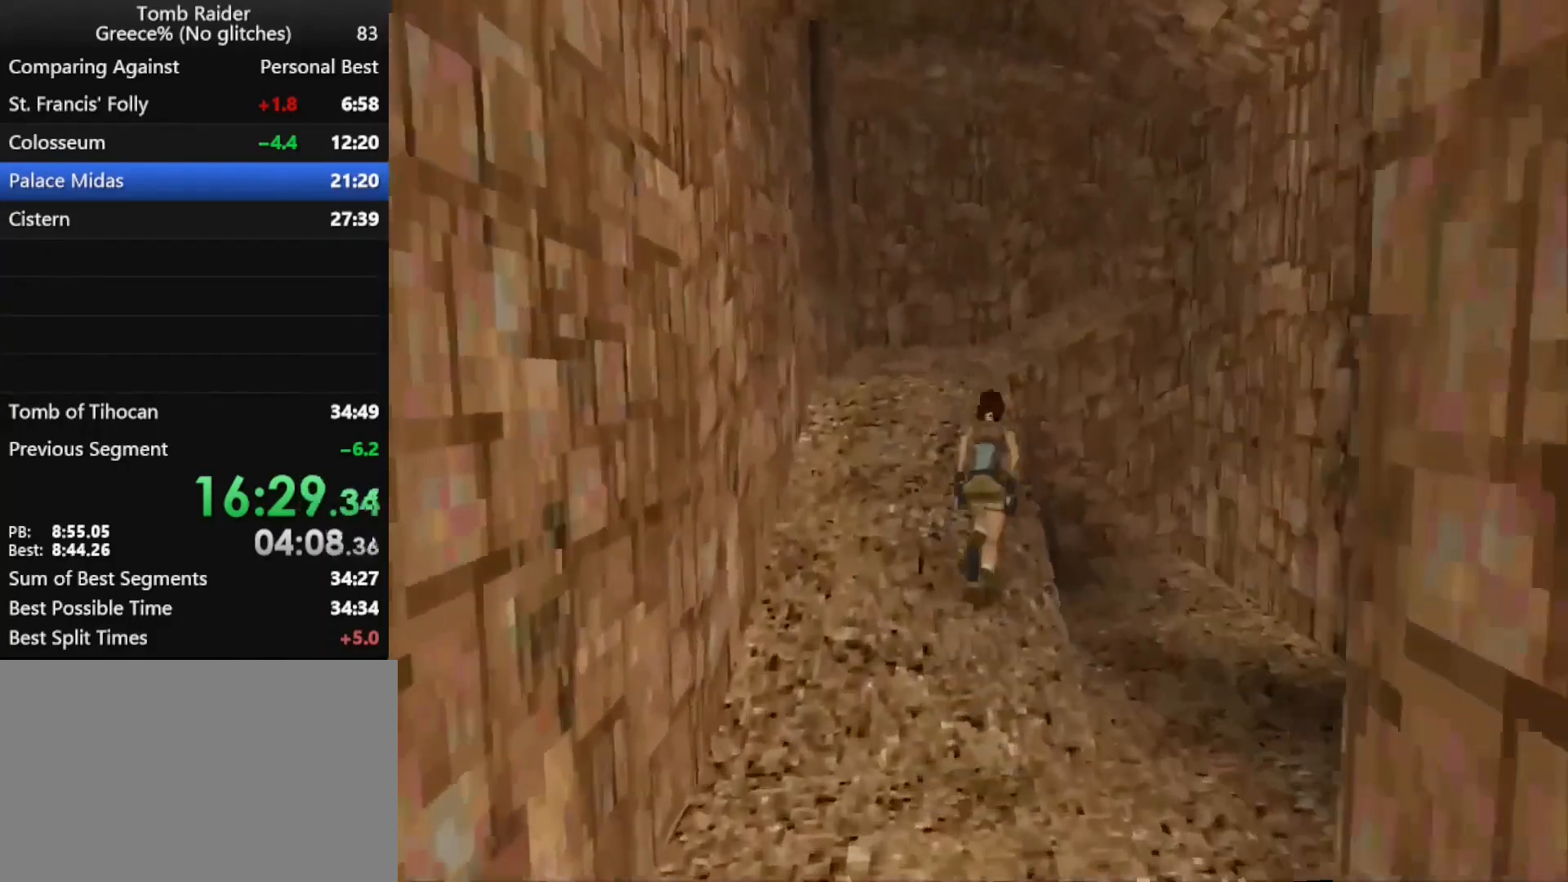
{"keys": ["jump", "right", "up"], "events": [[233, "right", "up"], [367, "right", "down"]]}
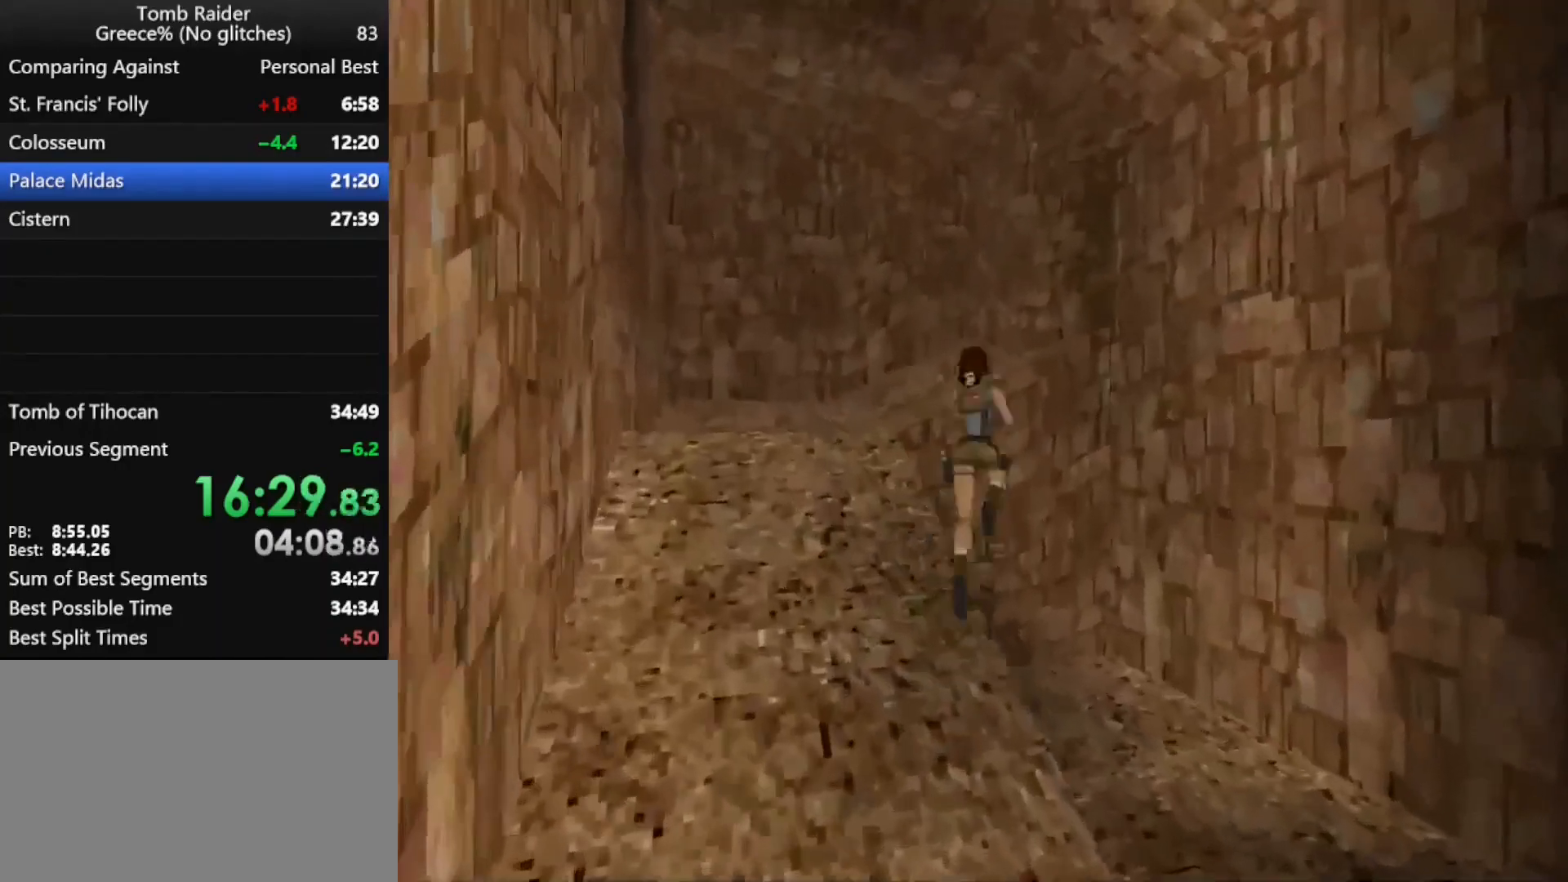
{"keys": ["jump", "right", "up"], "events": [[100, "right", "up"], [133, "right", "down"]]}
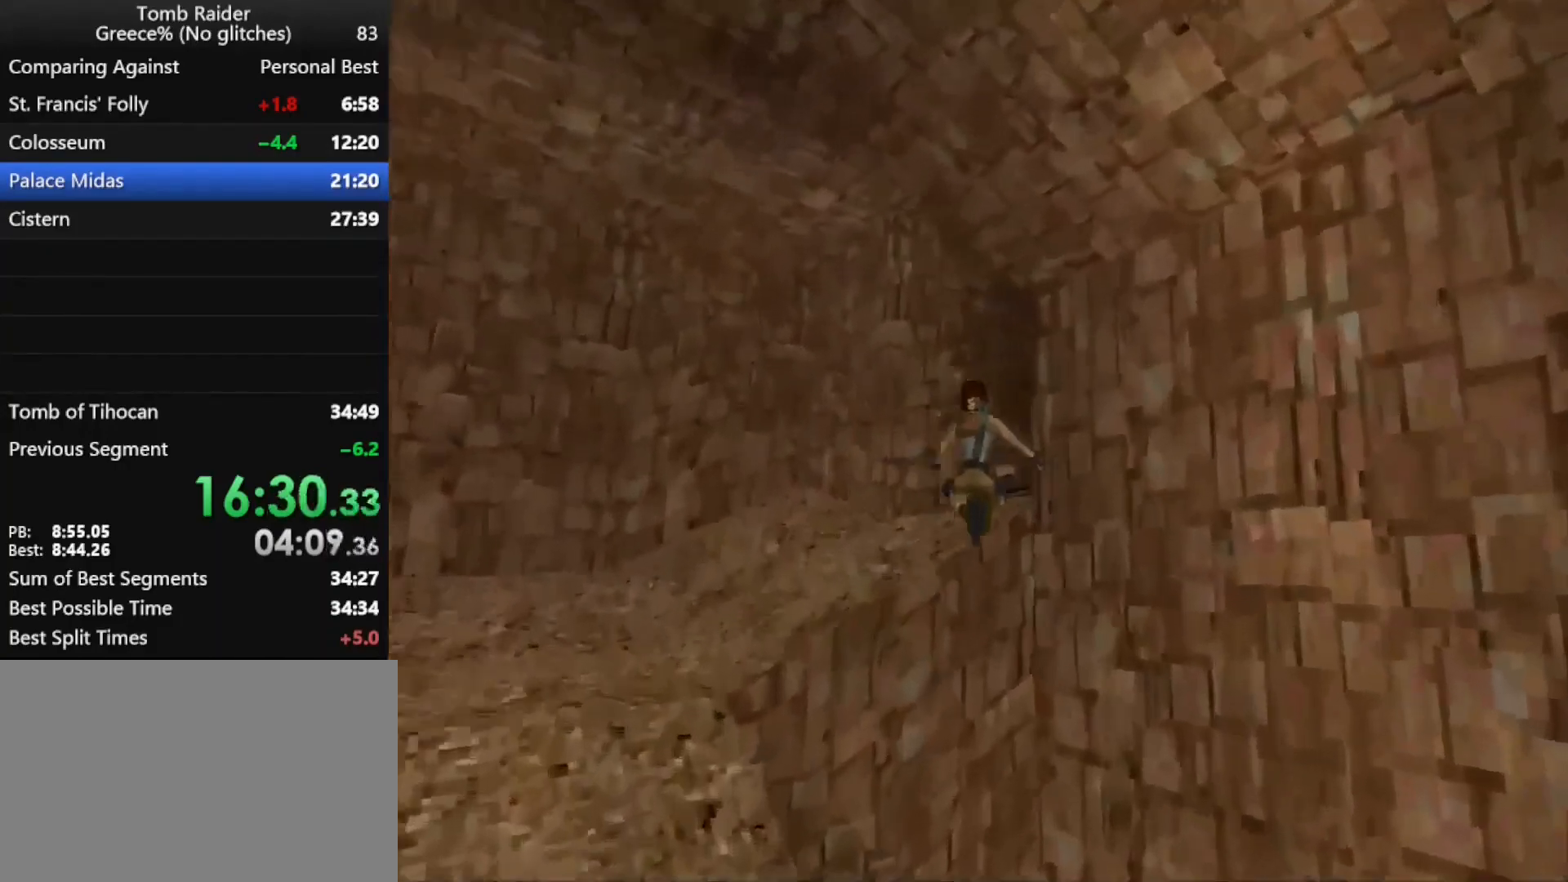
{"keys": ["jump", "left", "up"], "events": [[267, "right", "up"], [400, "left", "down"]]}
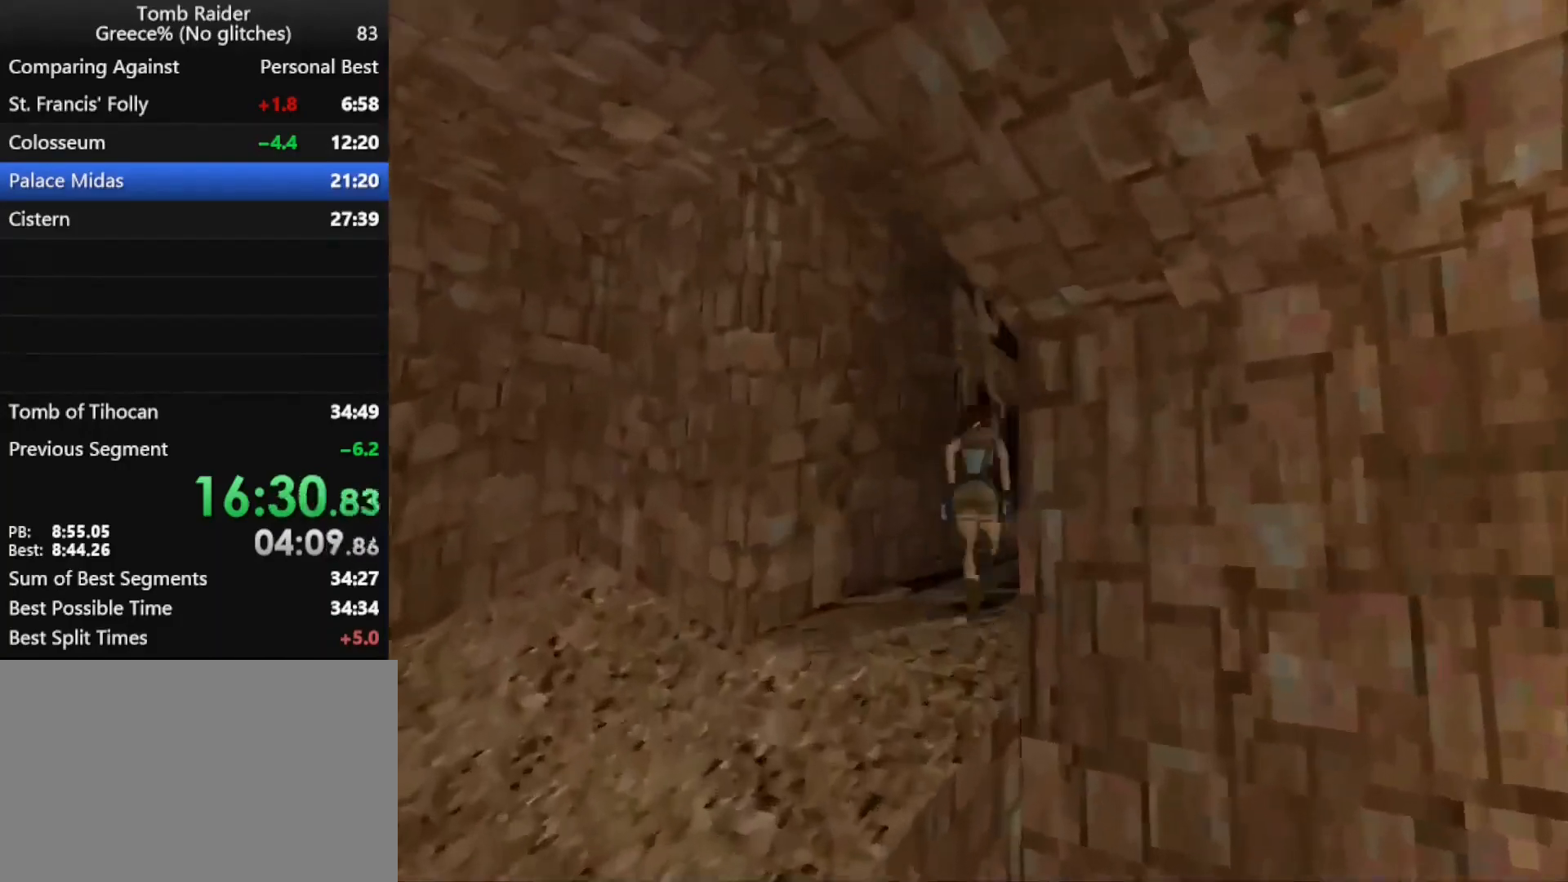
{"keys": ["jump", "left", "up"], "events": []}
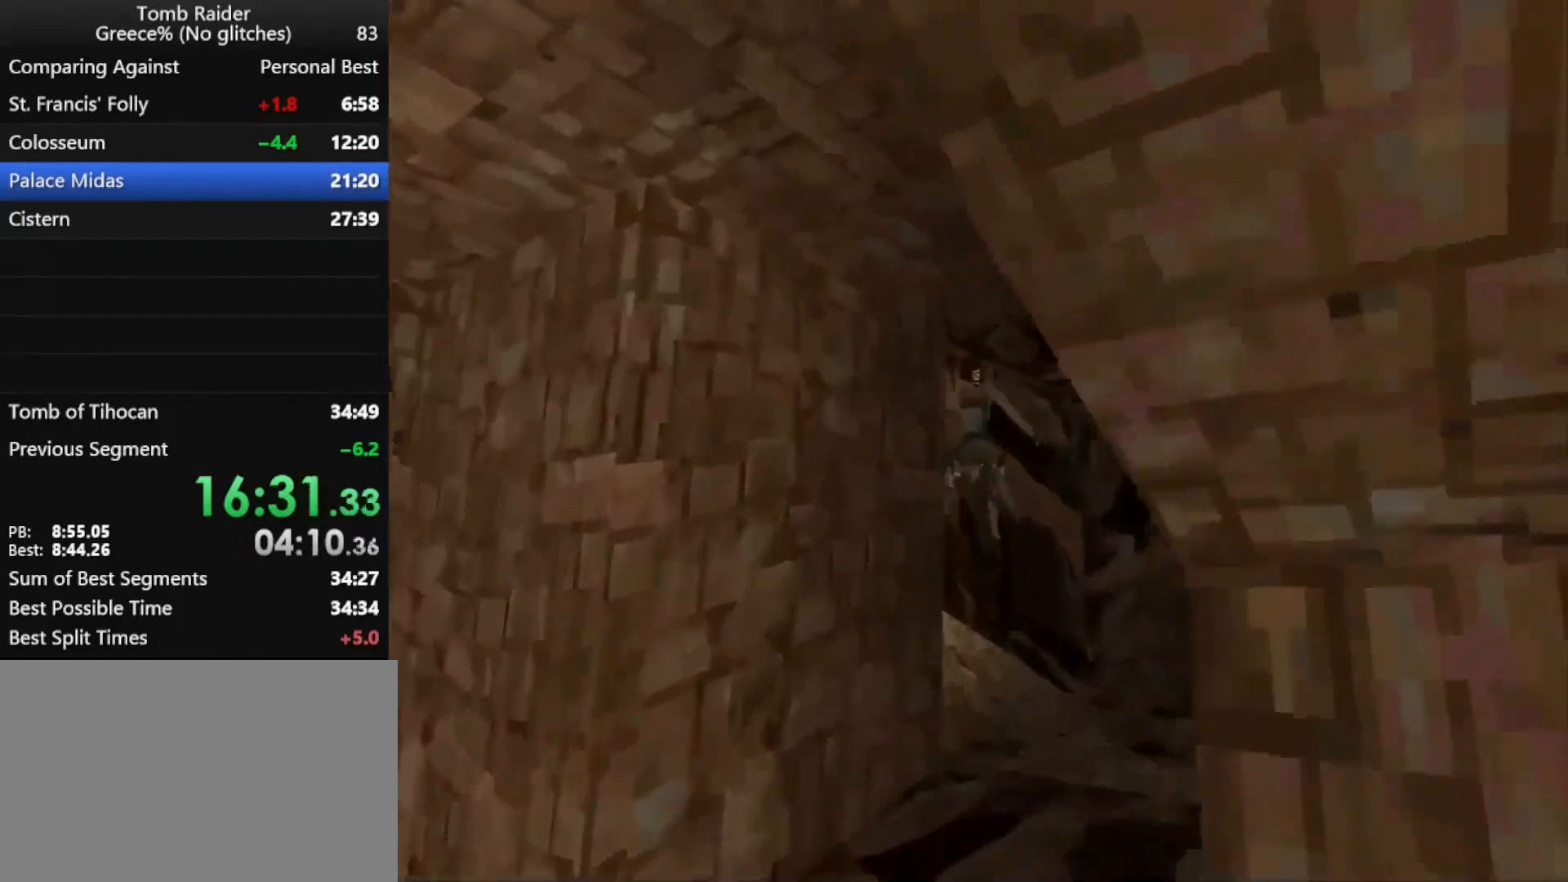
{"keys": ["right", "up"], "events": [[400, "jump", "up"], [433, "left", "up"], [433, "right", "down"]]}
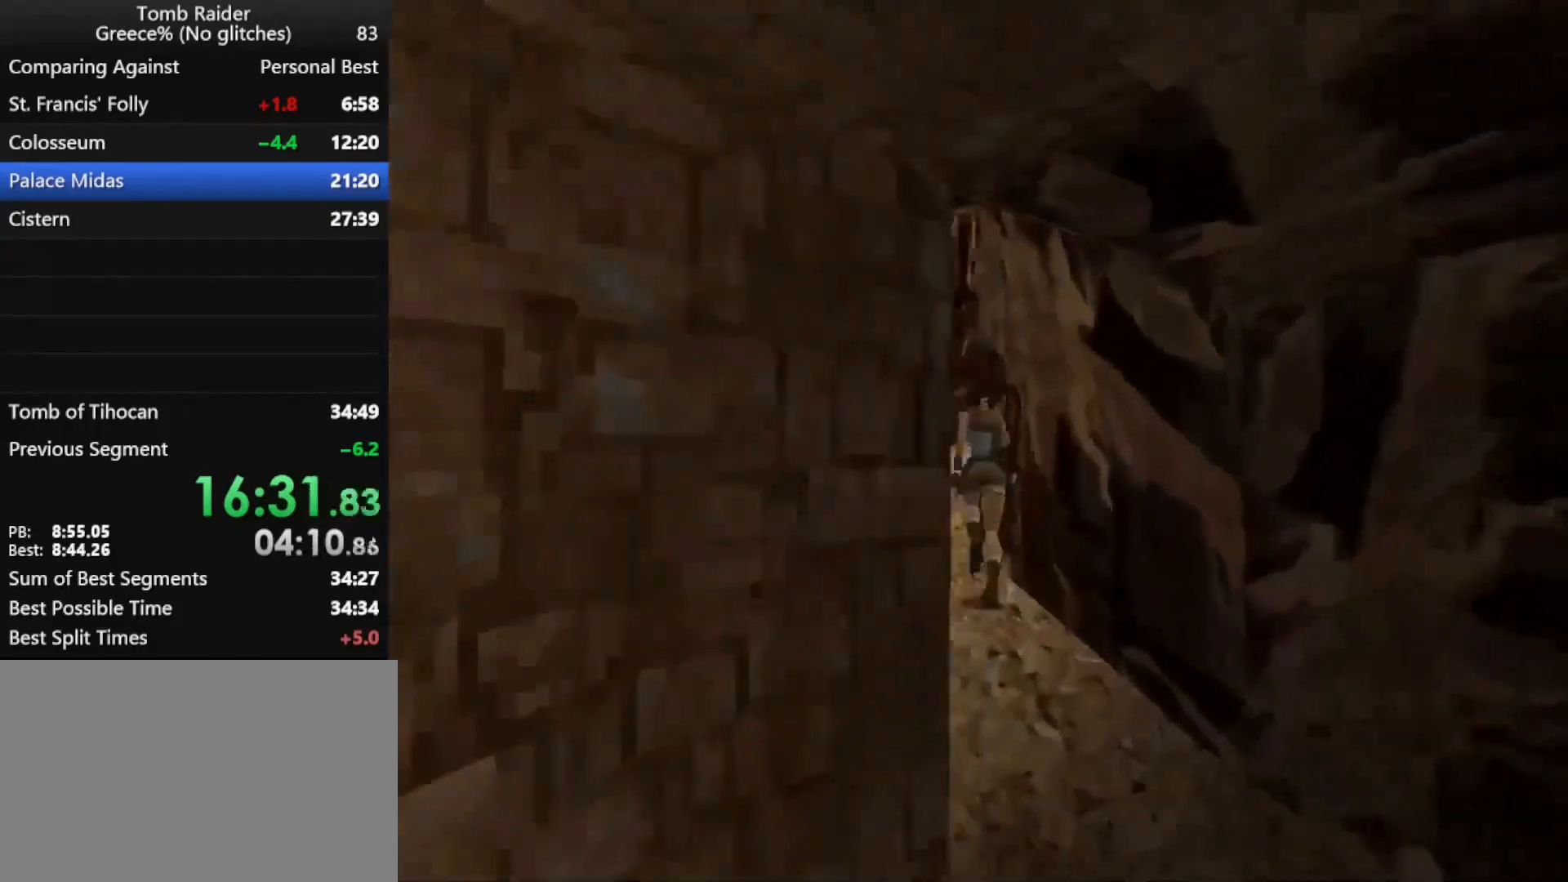
{"keys": ["jump", "up"], "events": [[433, "jump", "down"], [500, "right", "up"]]}
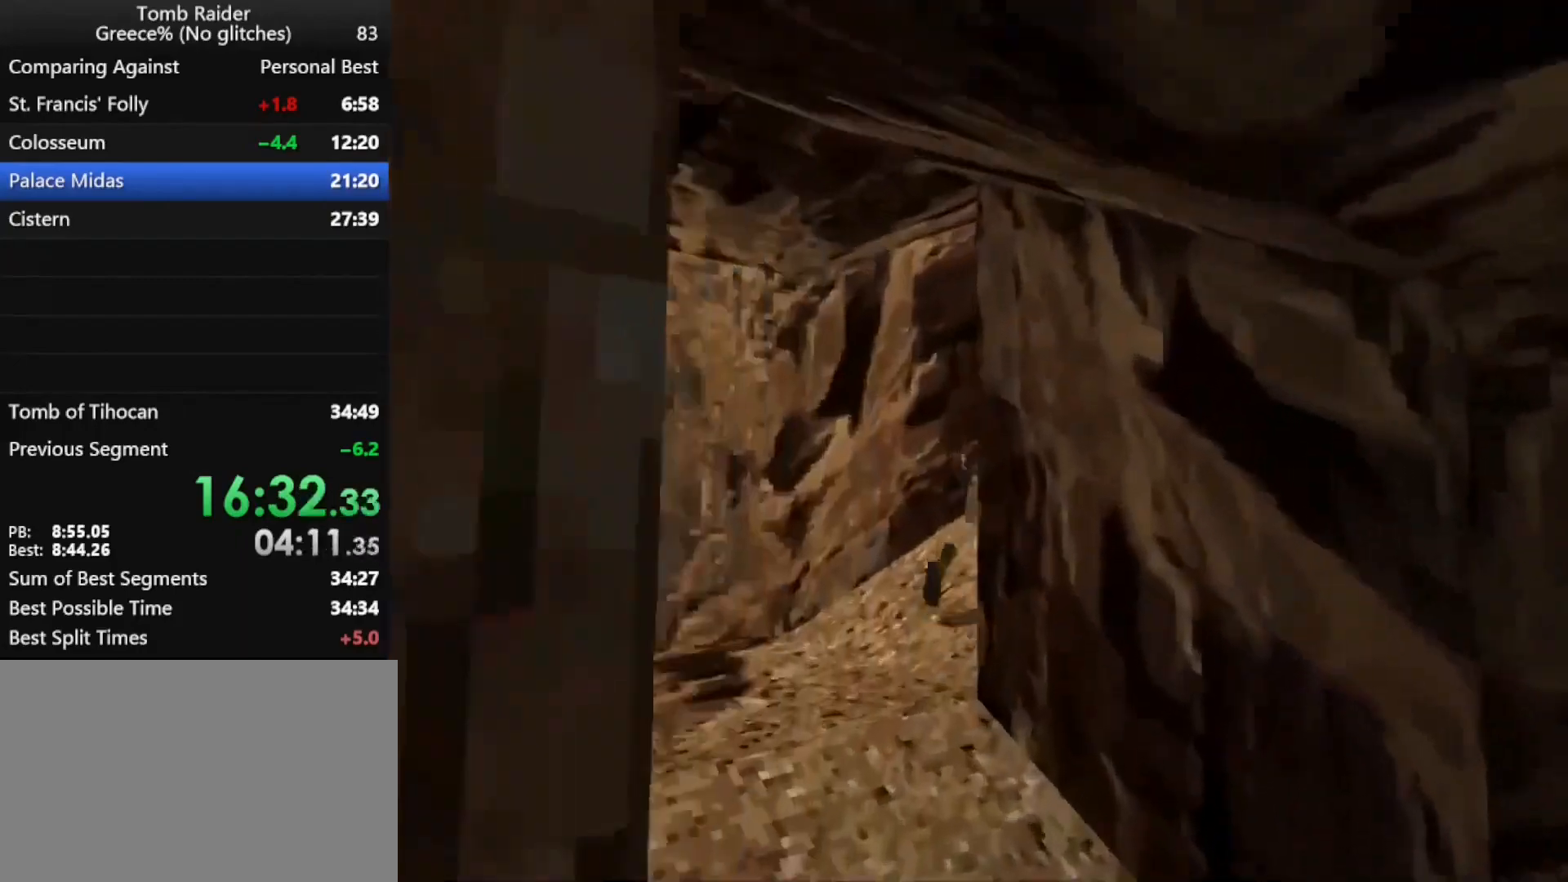
{"keys": ["jump", "right", "up"], "events": [[167, "right", "down"]]}
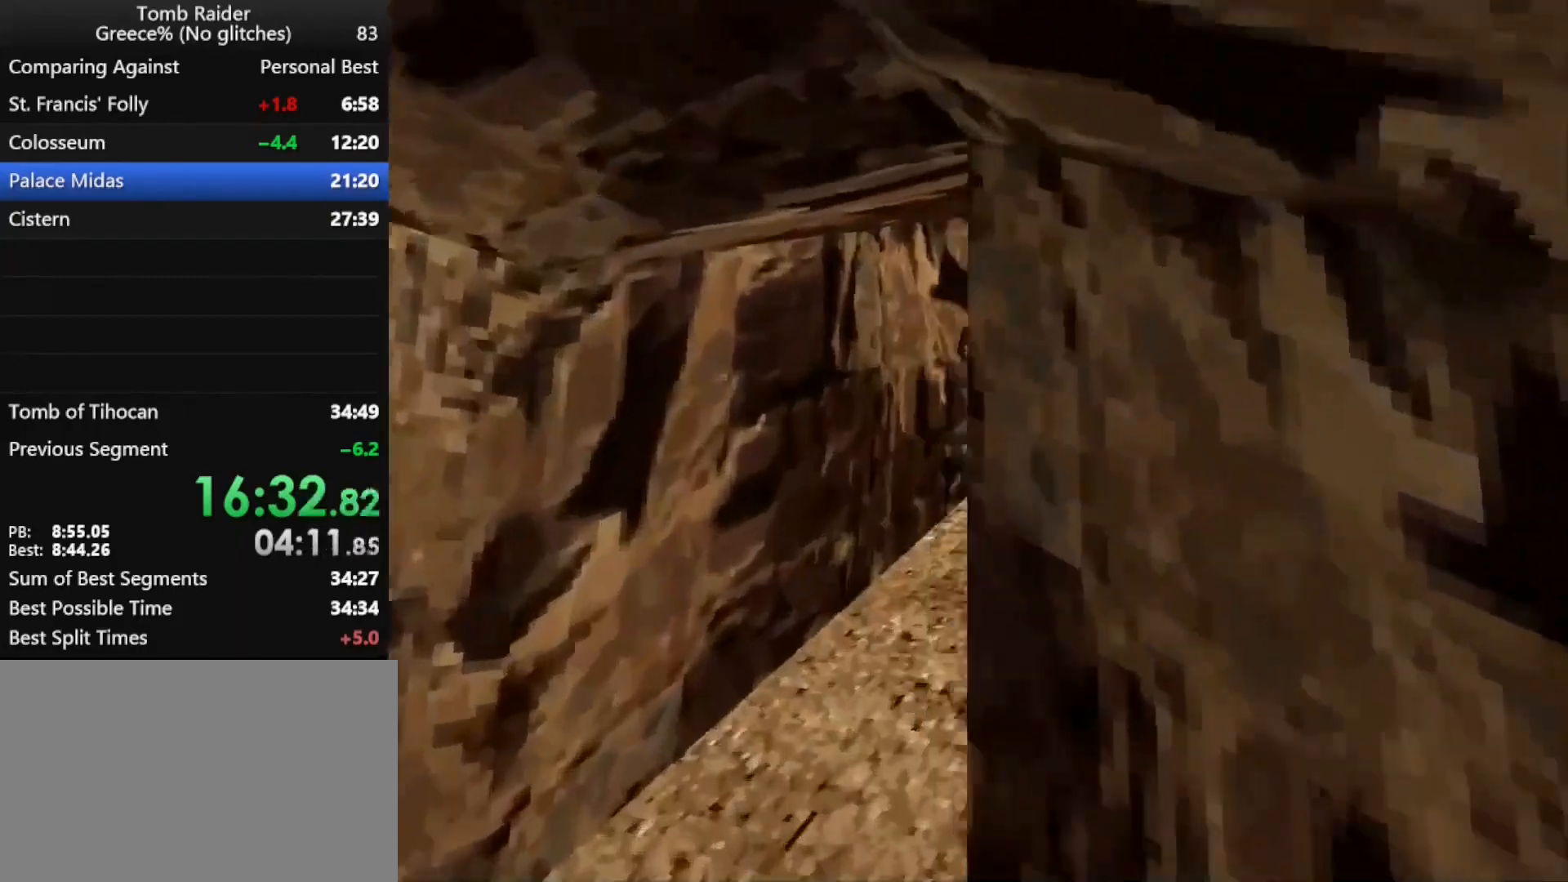
{"keys": ["jump", "right", "up"], "events": []}
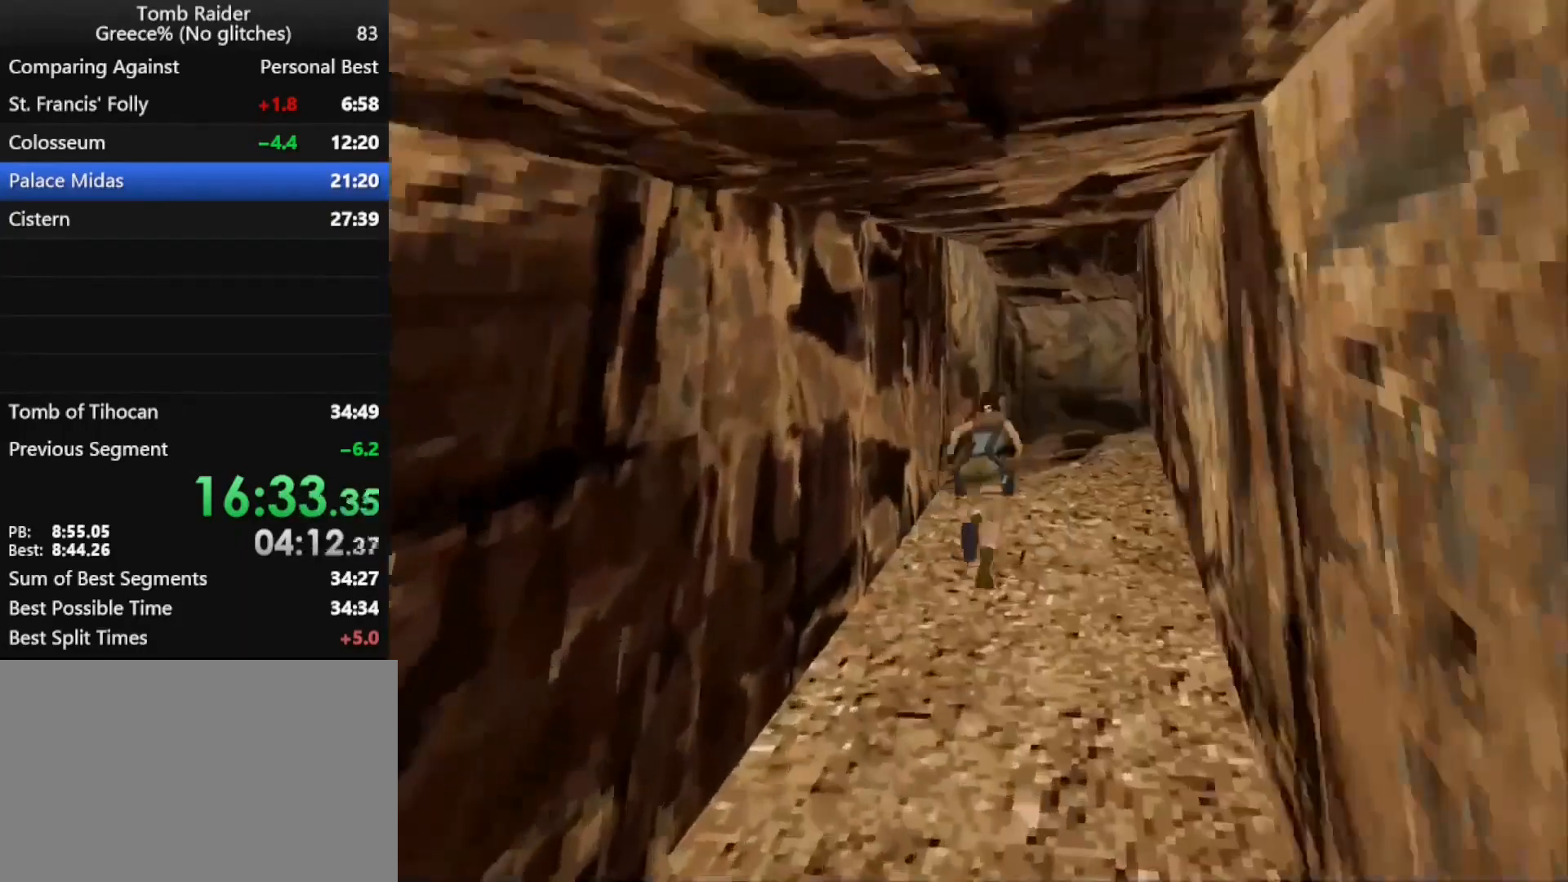
{"keys": ["jump", "right", "up"], "events": [[67, "right", "up"], [200, "right", "down"]]}